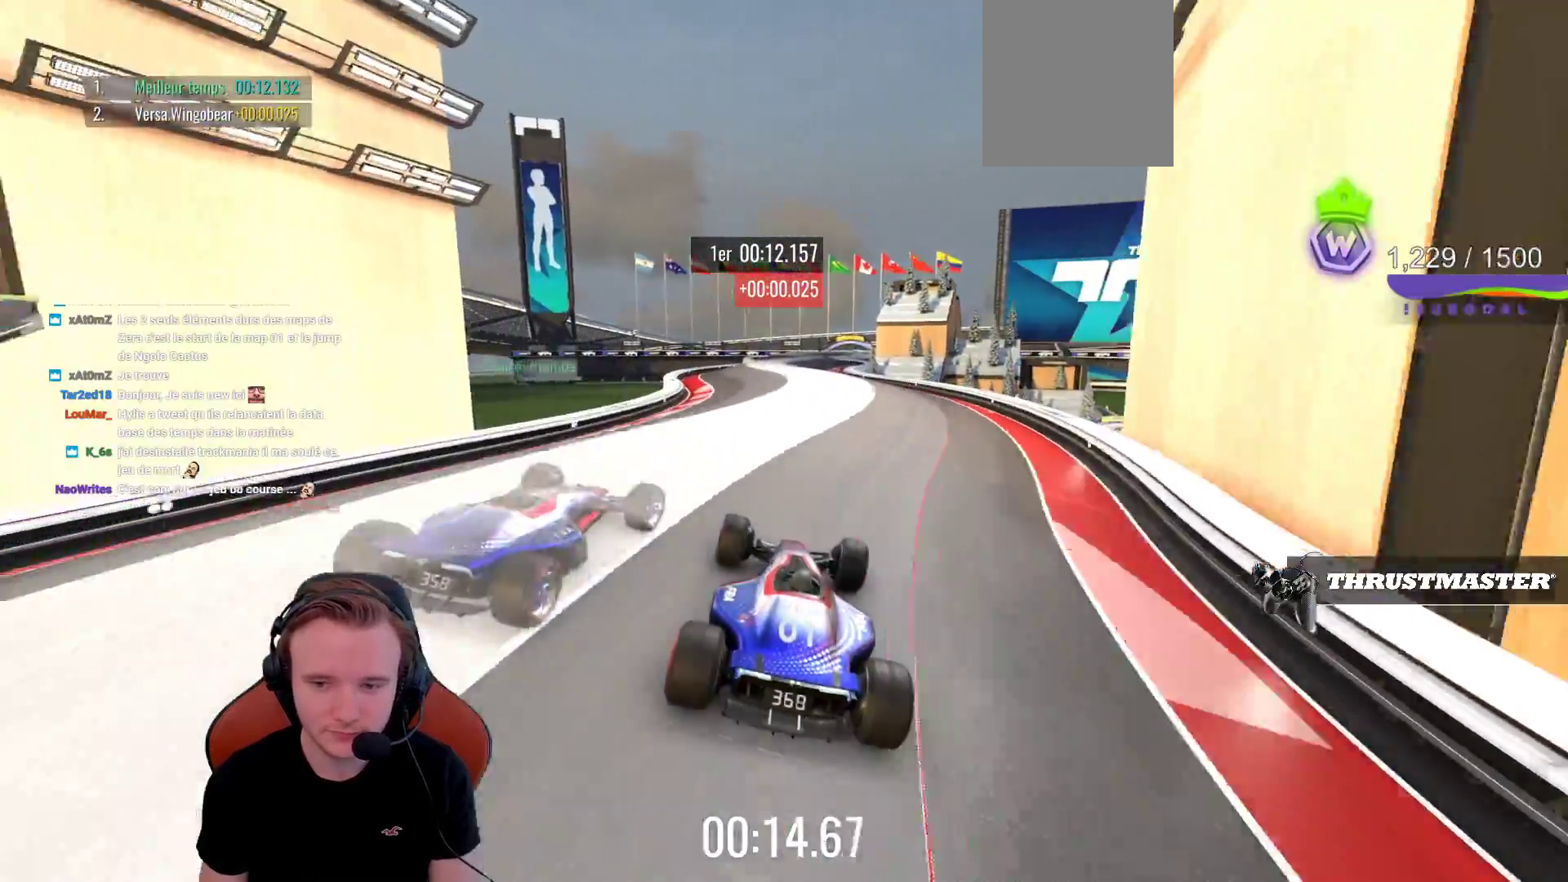
Gameplay with a controller (PlayStation layout); each line is a JSON object with the inputs held at the frame after it. "events" lists button and stick changes between this image and that frame as [ms after this image, input, new state], when the widget could be followed in between. Not read: L3 R3 right_stick.
{"buttons": ["CROSS"], "left_stick": "center", "events": []}
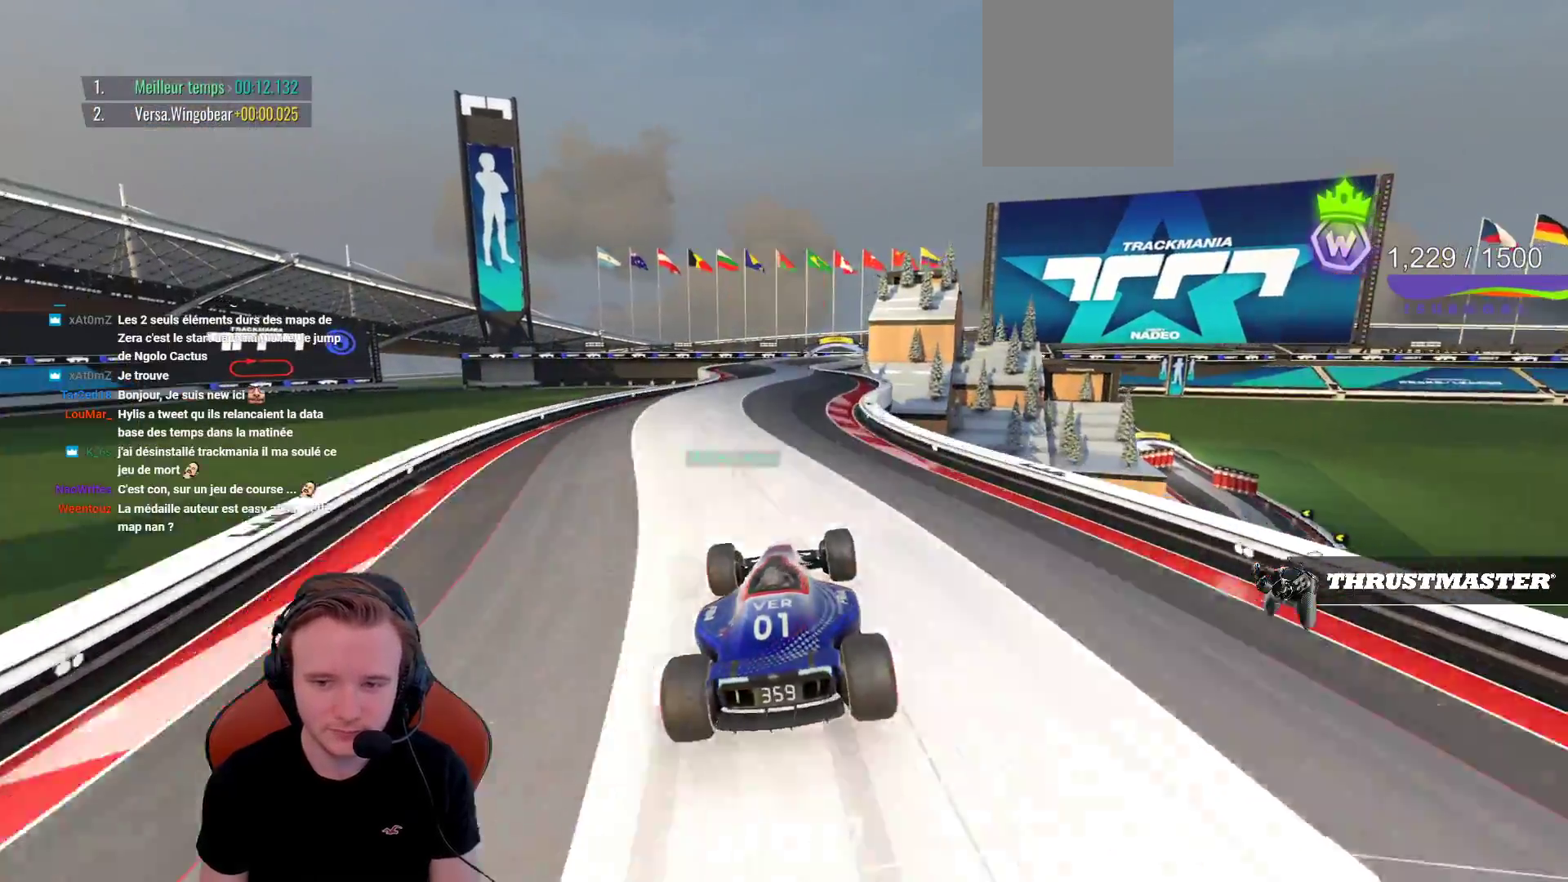
{"buttons": ["CROSS"], "left_stick": "center", "events": []}
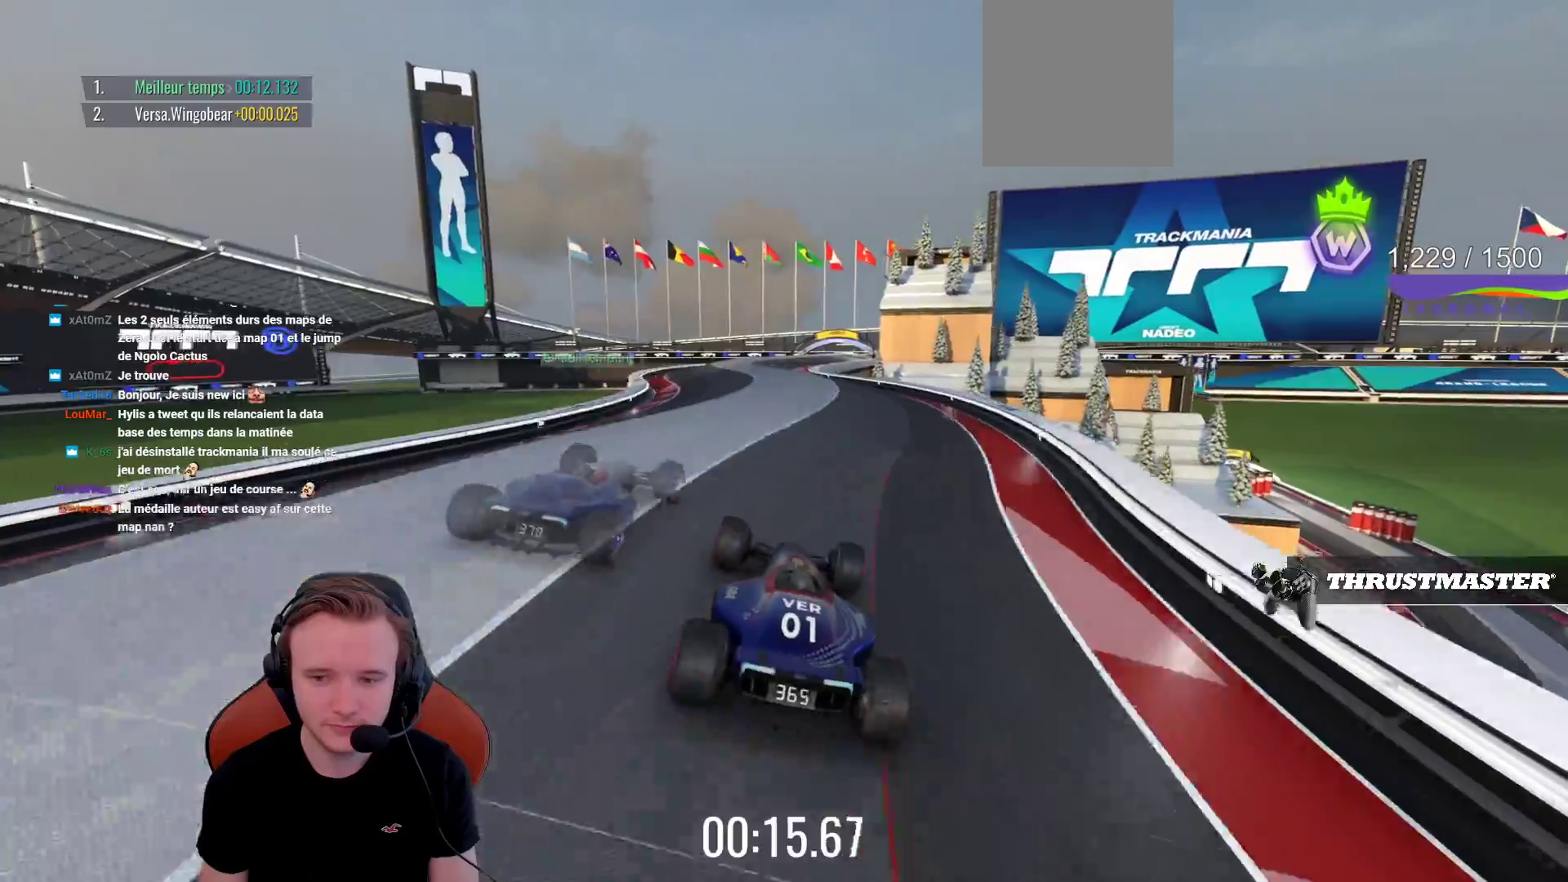
{"buttons": ["CROSS"], "left_stick": "center", "events": []}
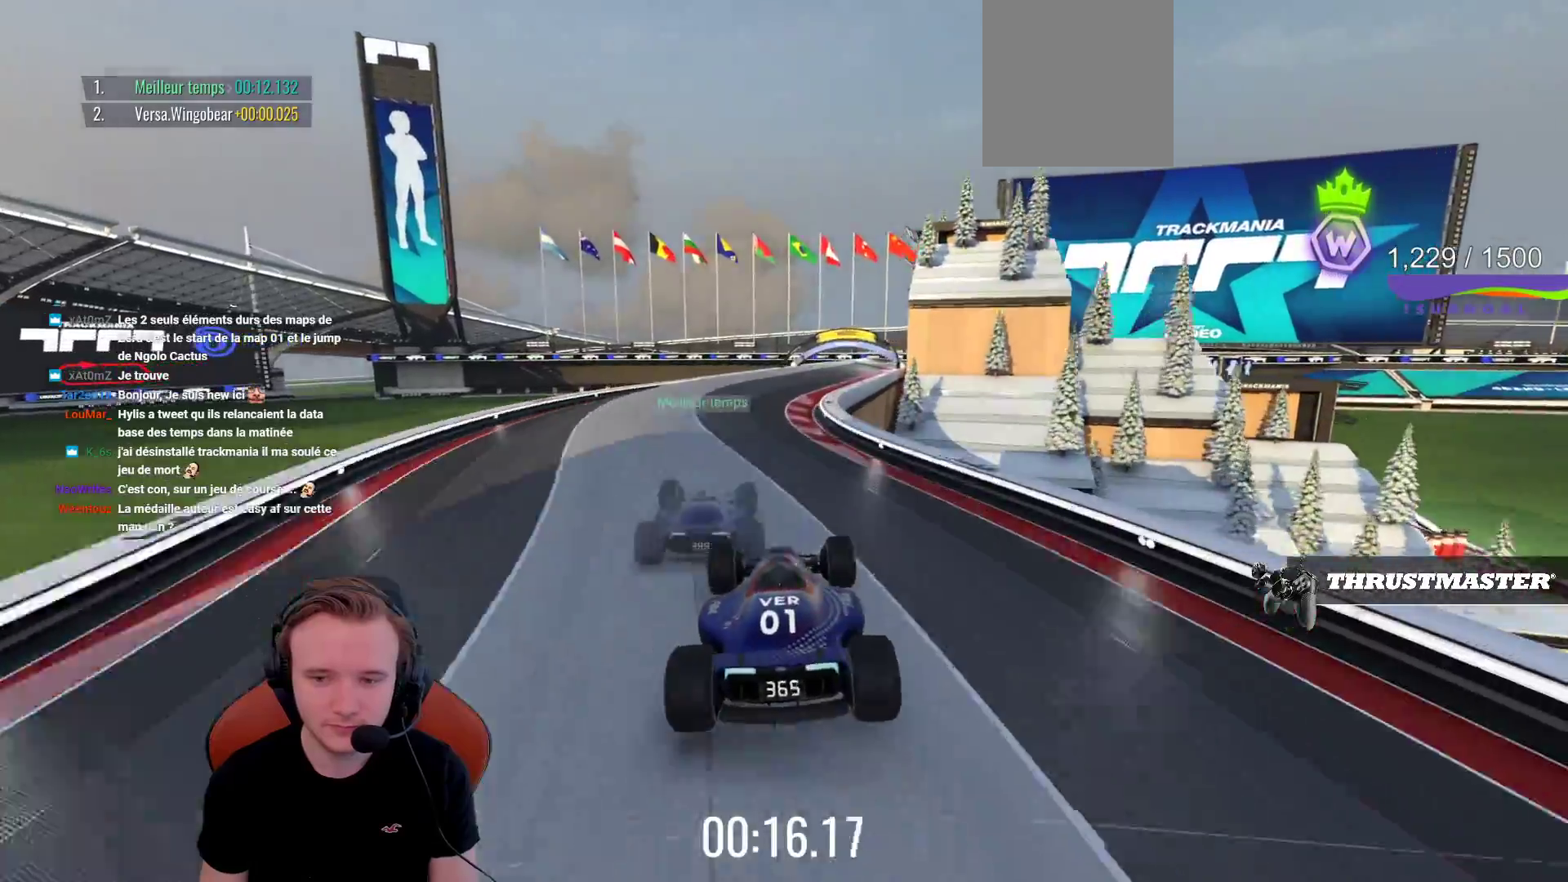
{"buttons": ["CROSS"], "left_stick": "center", "events": [[233, "left_stick", "right"], [417, "left_stick", "center"]]}
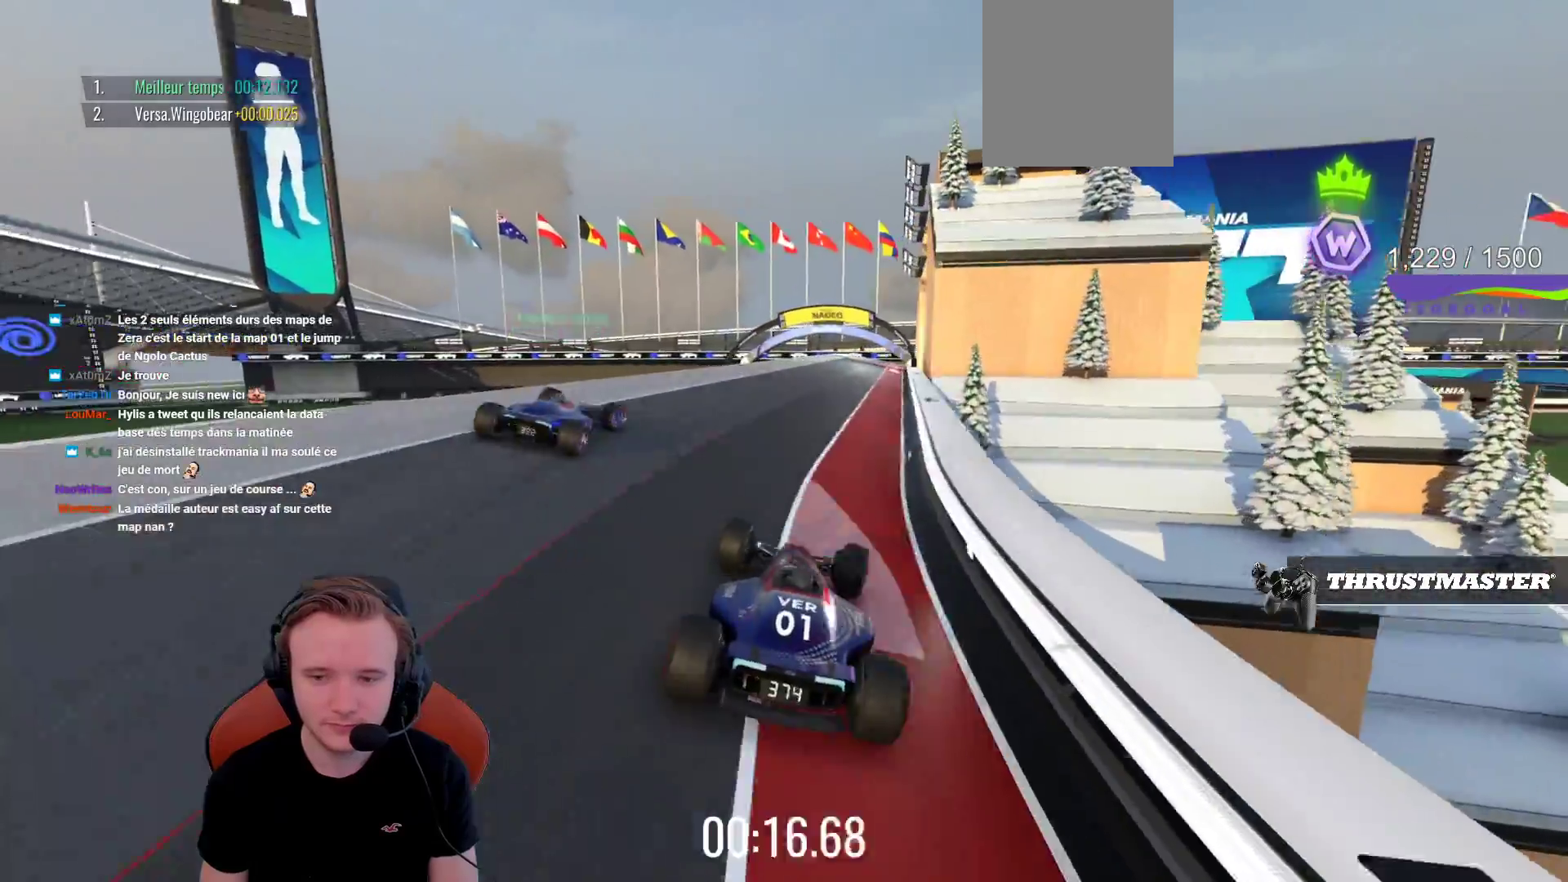
{"buttons": ["CROSS"], "left_stick": "right", "events": [[450, "left_stick", "right"]]}
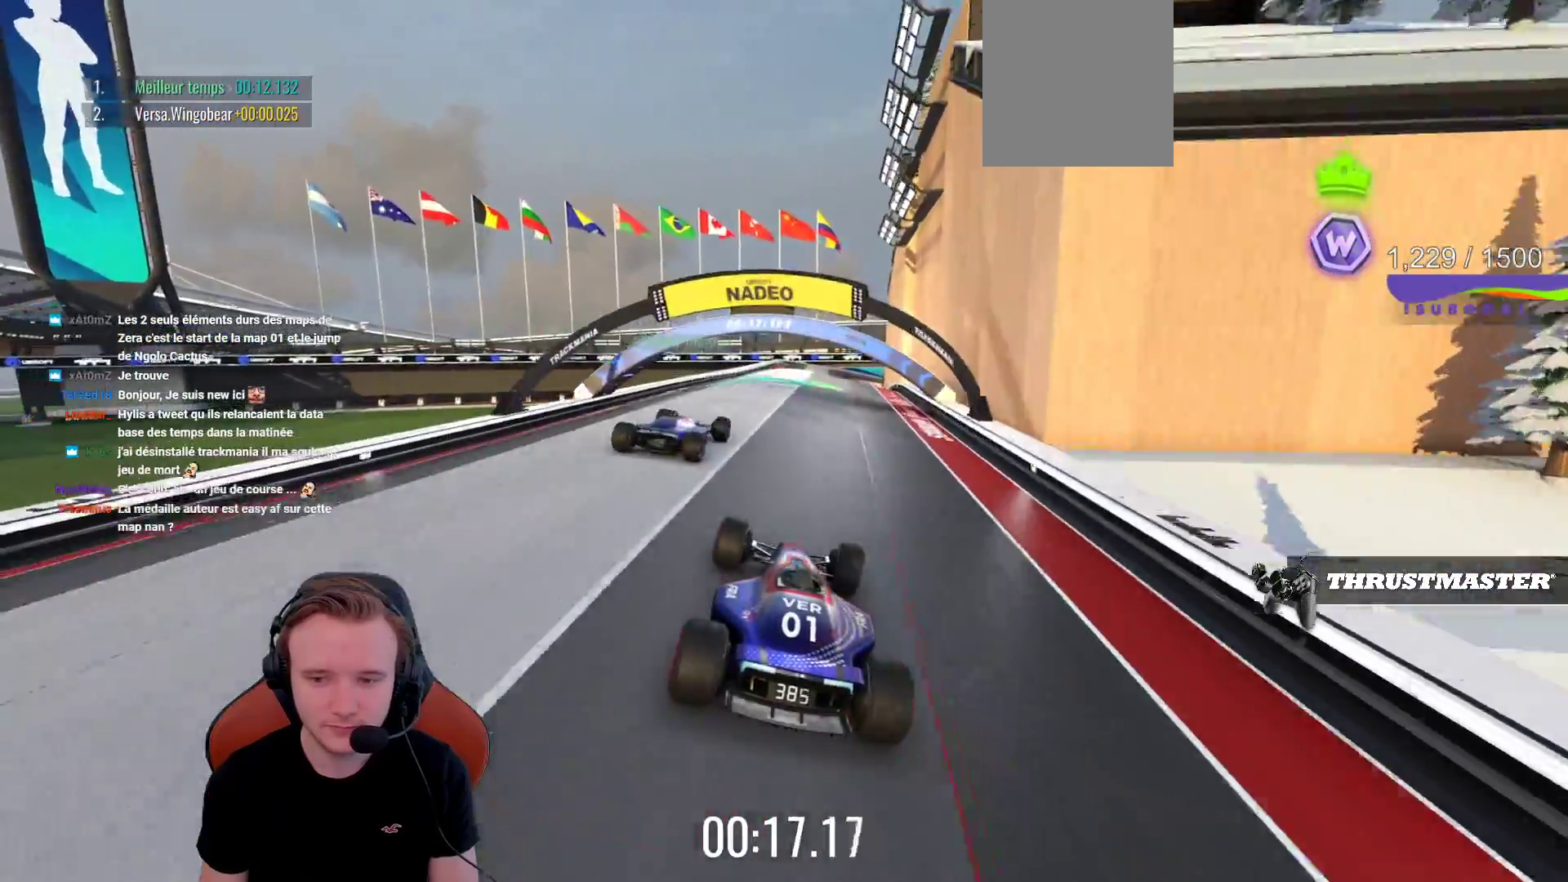
{"buttons": ["CROSS"], "left_stick": "right", "events": [[50, "left_stick", "center"], [283, "left_stick", "left"], [367, "left_stick", "center"], [467, "left_stick", "right"]]}
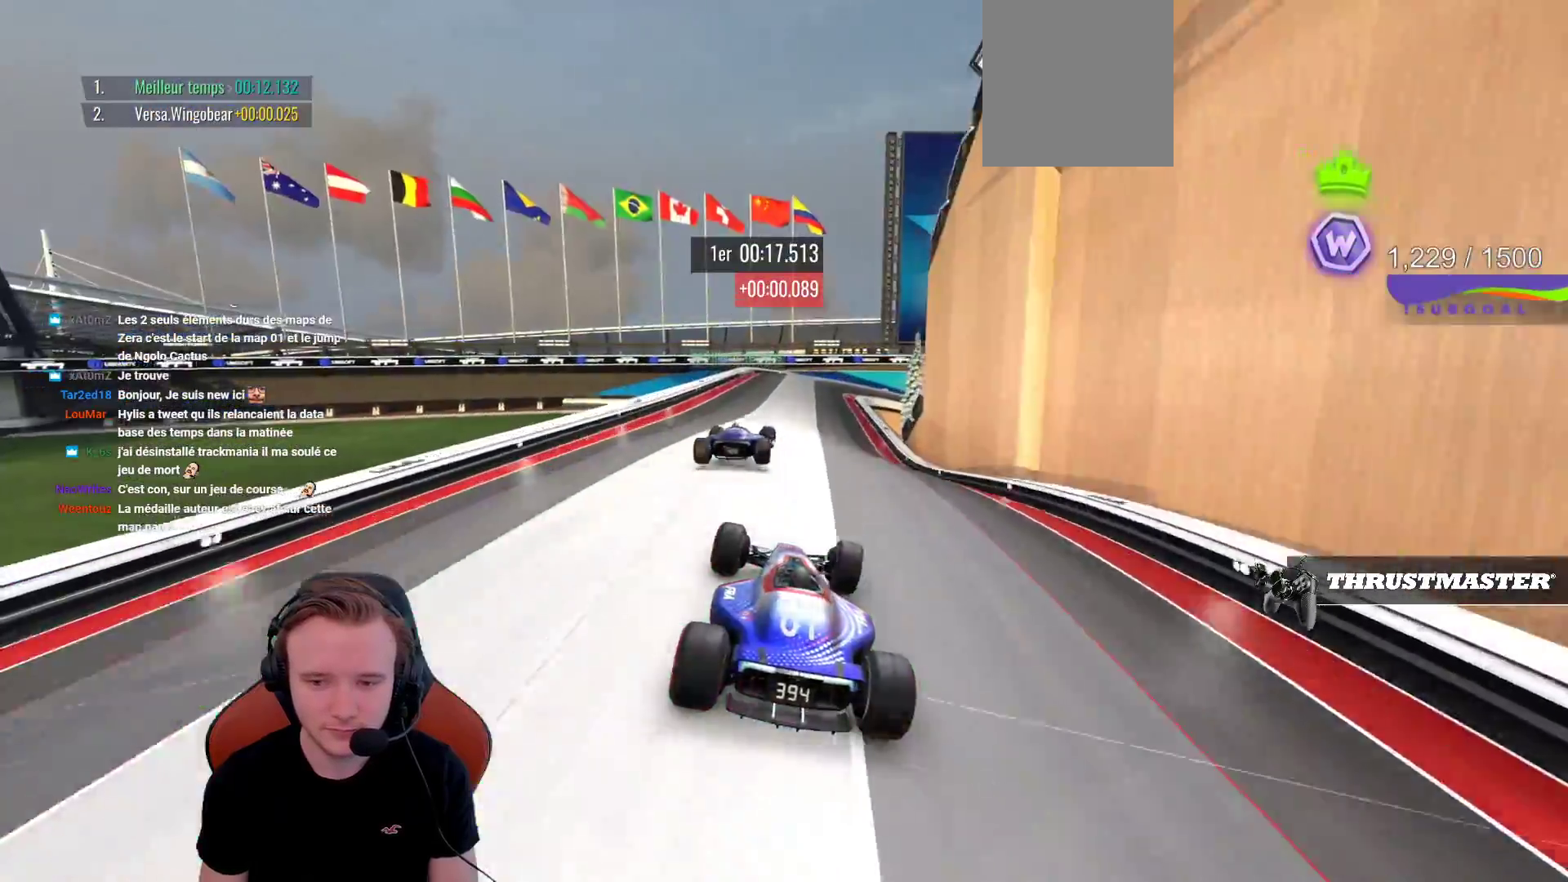
{"buttons": ["CROSS"], "left_stick": "right", "events": [[33, "left_stick", "center"], [117, "left_stick", "right"]]}
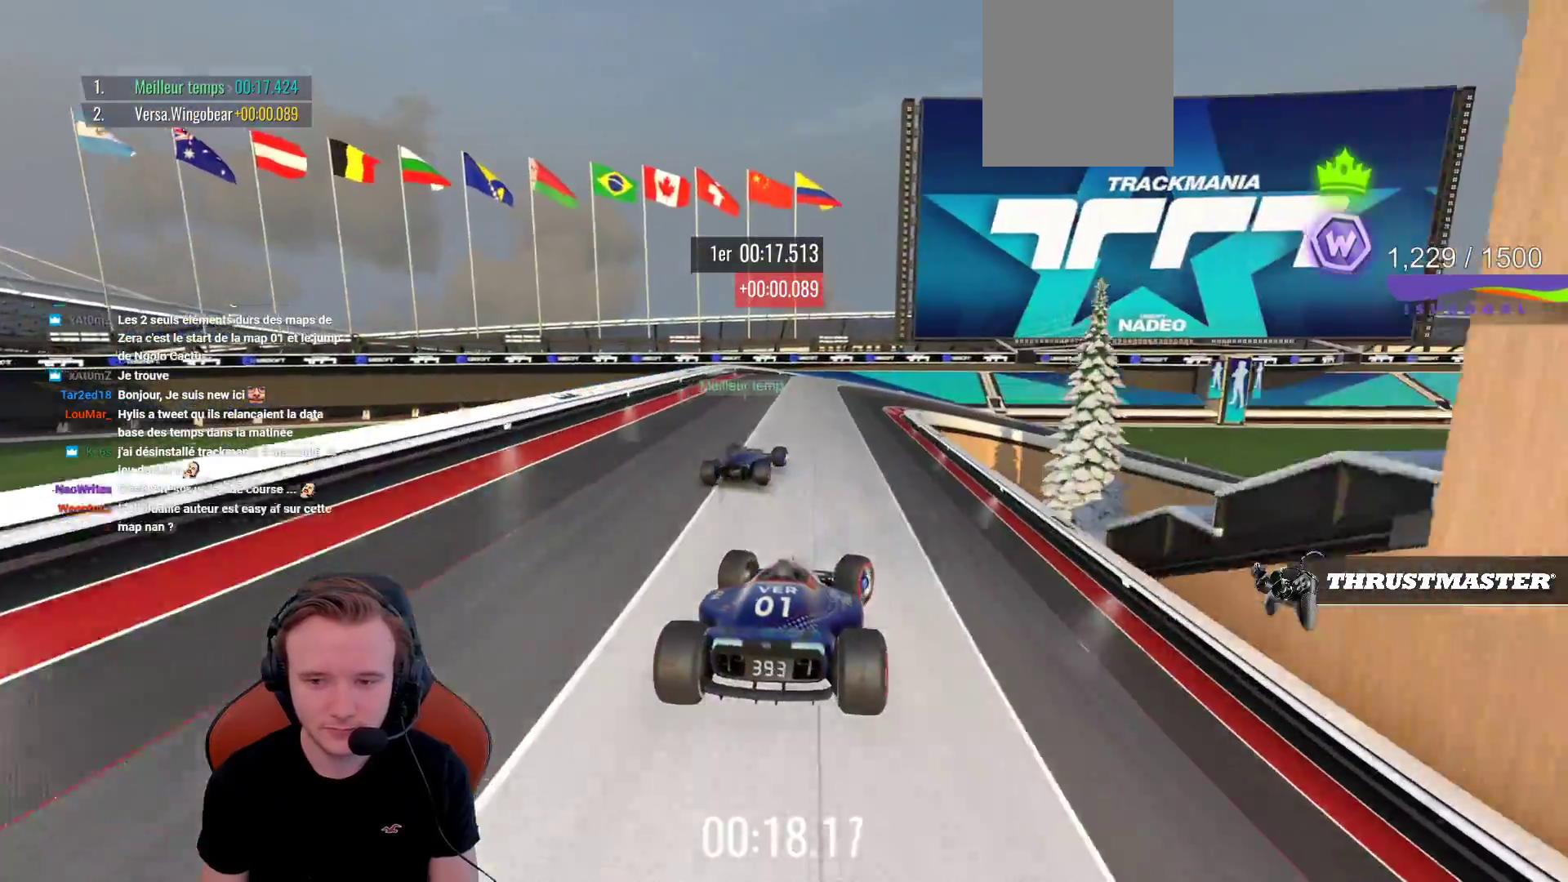
{"buttons": ["R1"], "left_stick": "right", "events": [[133, "CROSS", "up"], [133, "R1", "down"], [267, "CROSS", "down"], [417, "CROSS", "up"]]}
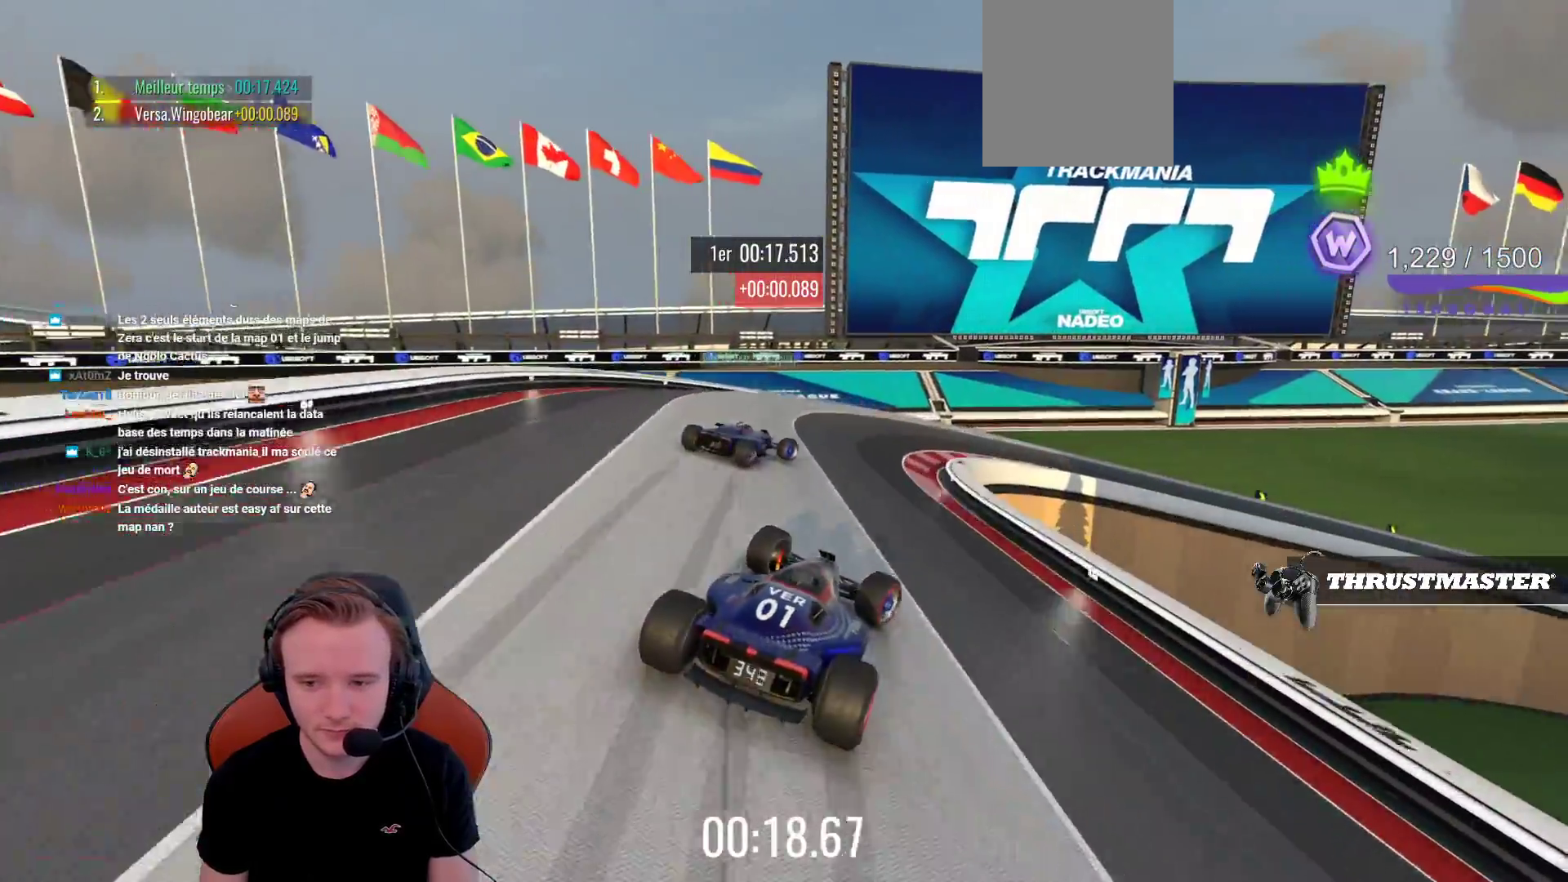
{"buttons": [], "left_stick": "right", "events": [[100, "CROSS", "down"], [383, "CROSS", "up"], [383, "R1", "up"]]}
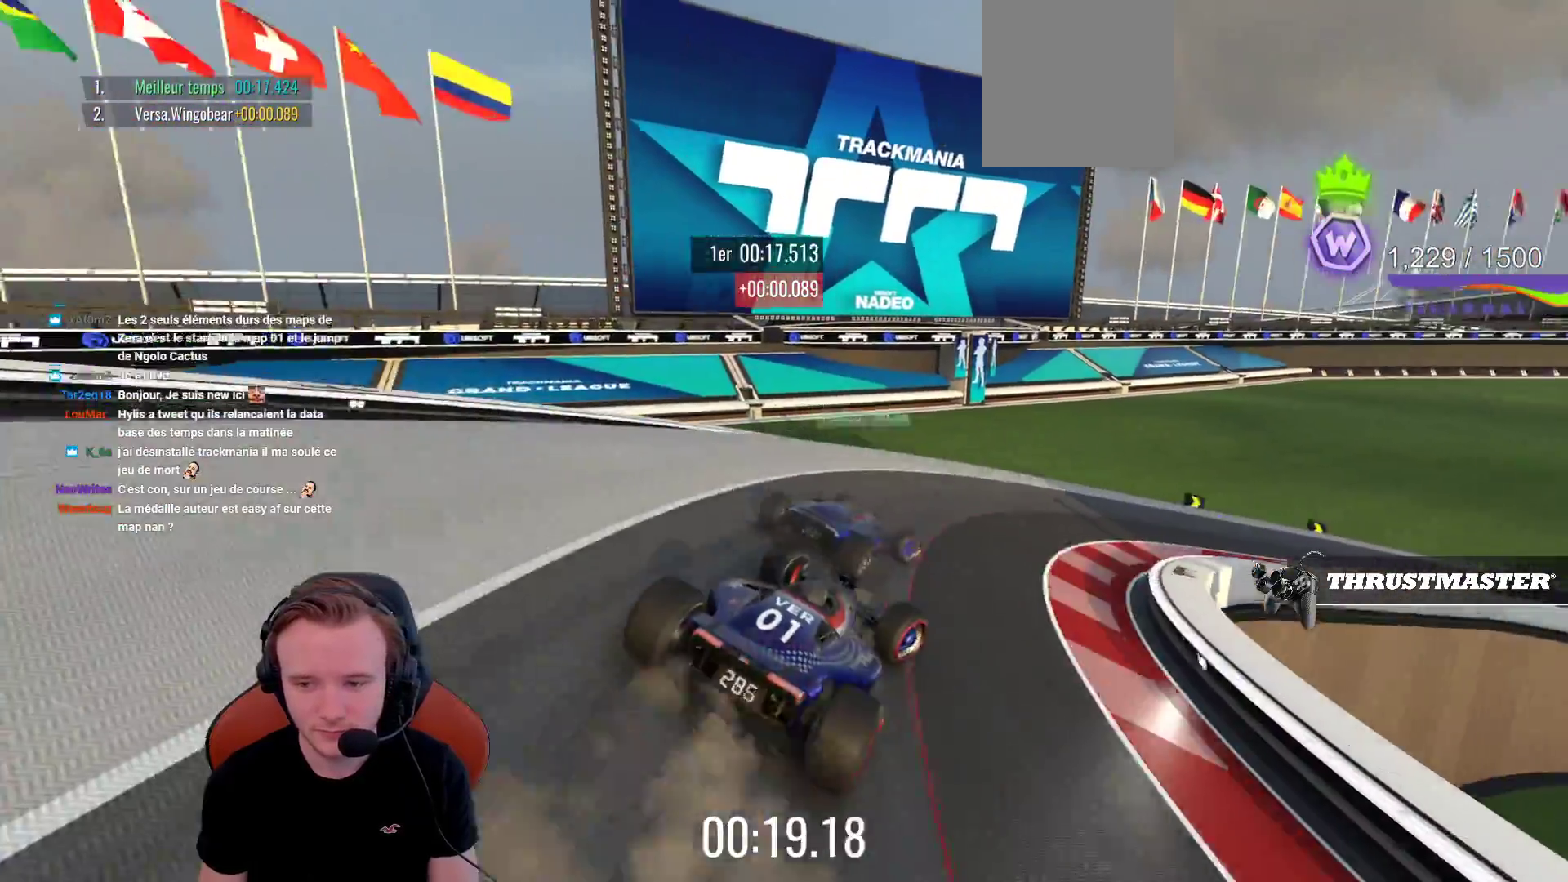
{"buttons": [], "left_stick": "right", "events": [[17, "CROSS", "down"], [217, "CROSS", "up"]]}
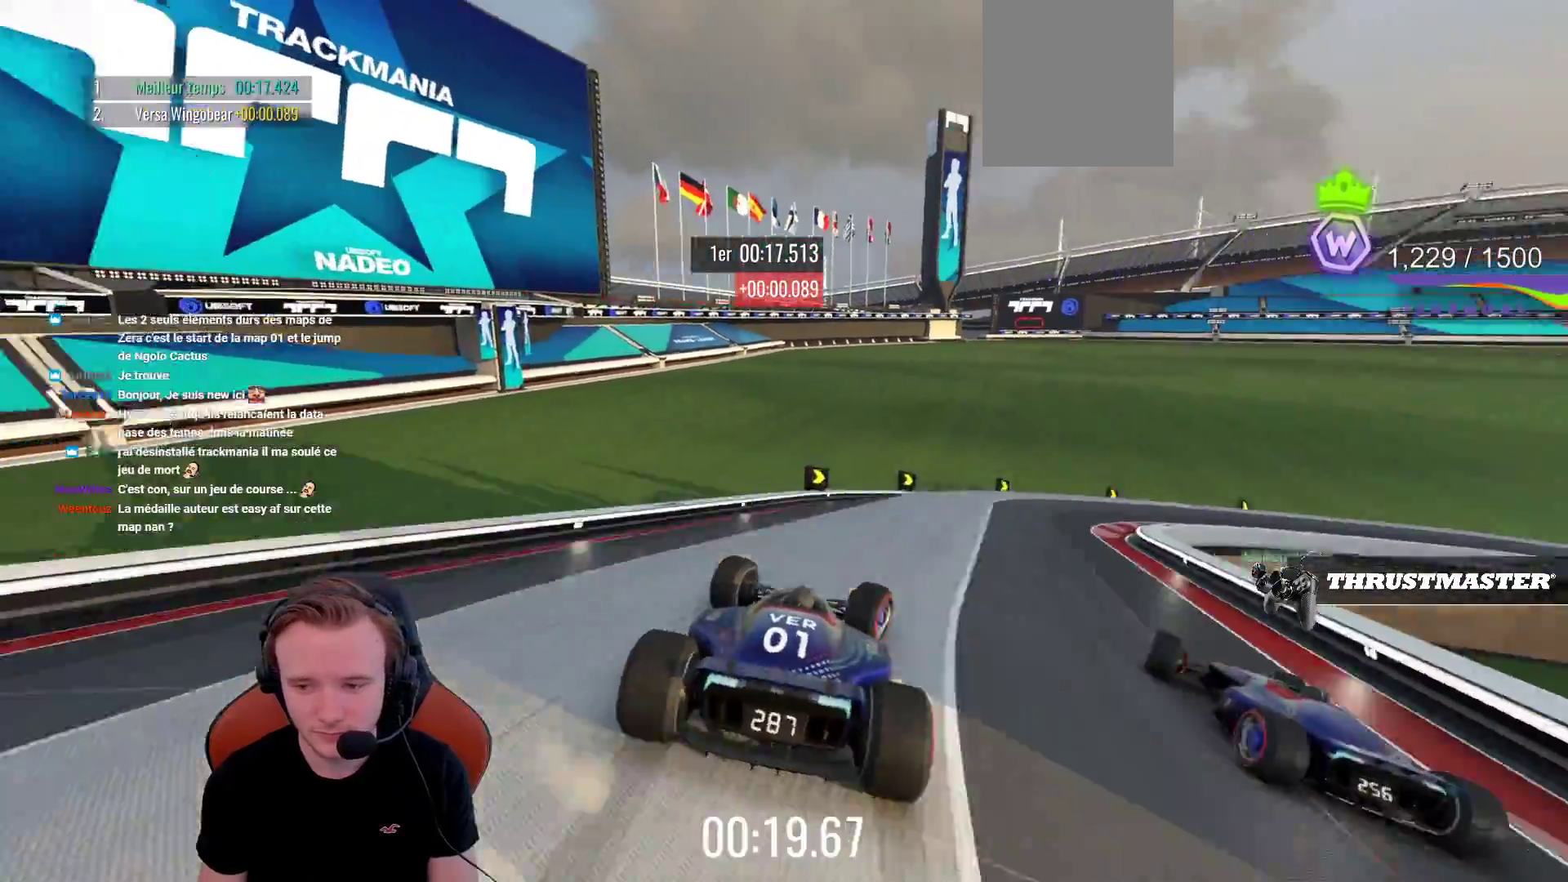
{"buttons": ["CROSS"], "left_stick": "right", "events": [[433, "CROSS", "down"]]}
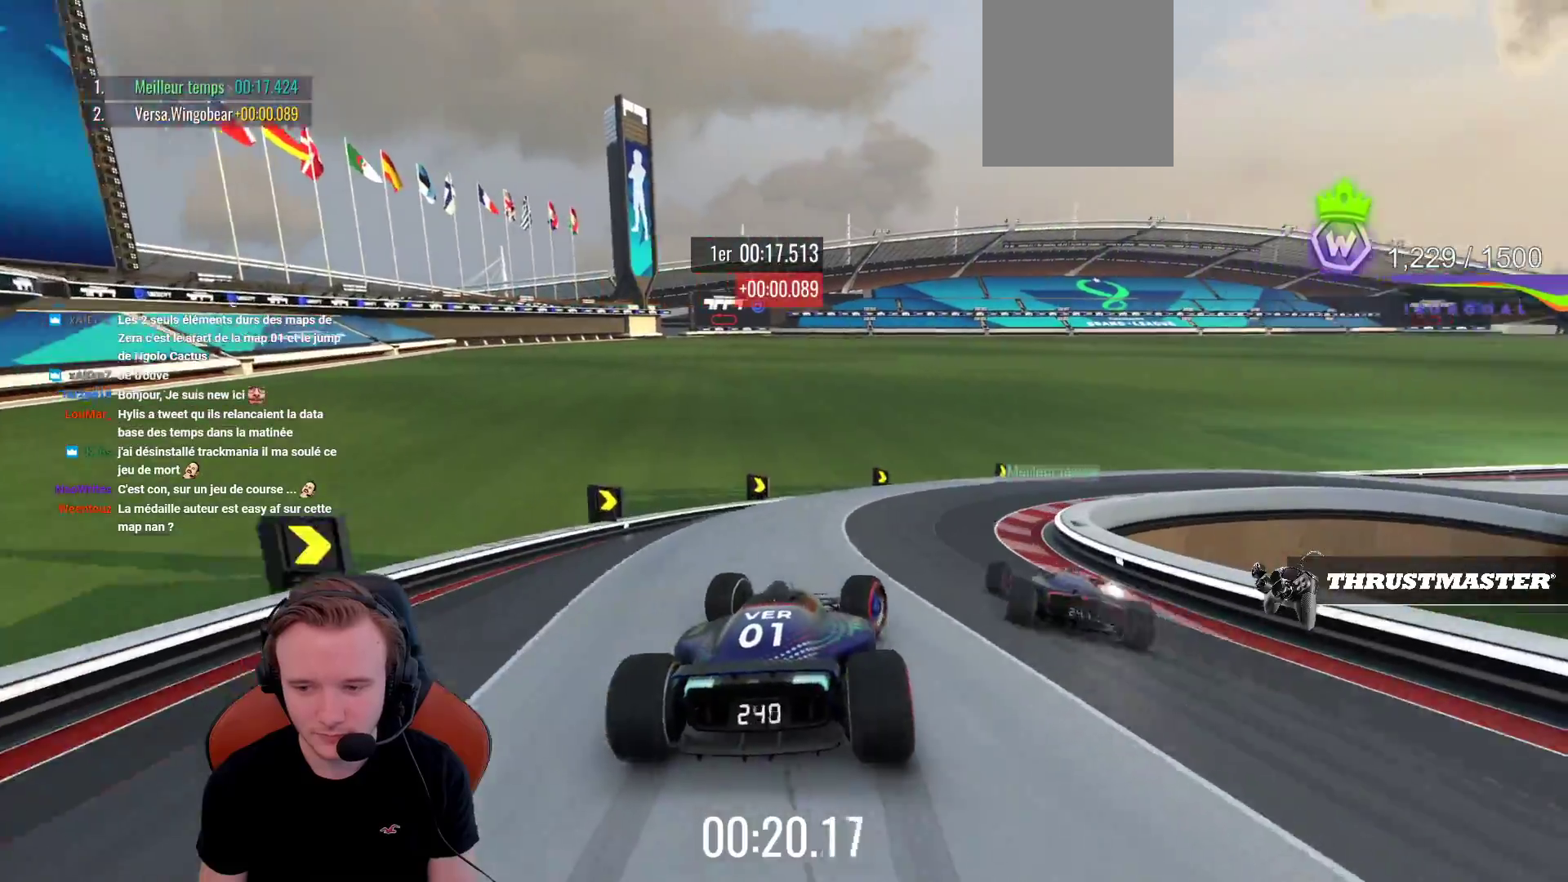
{"buttons": ["CROSS"], "left_stick": "right", "events": [[283, "CROSS", "up"], [383, "R1", "down"], [450, "R1", "up"], [483, "CROSS", "down"]]}
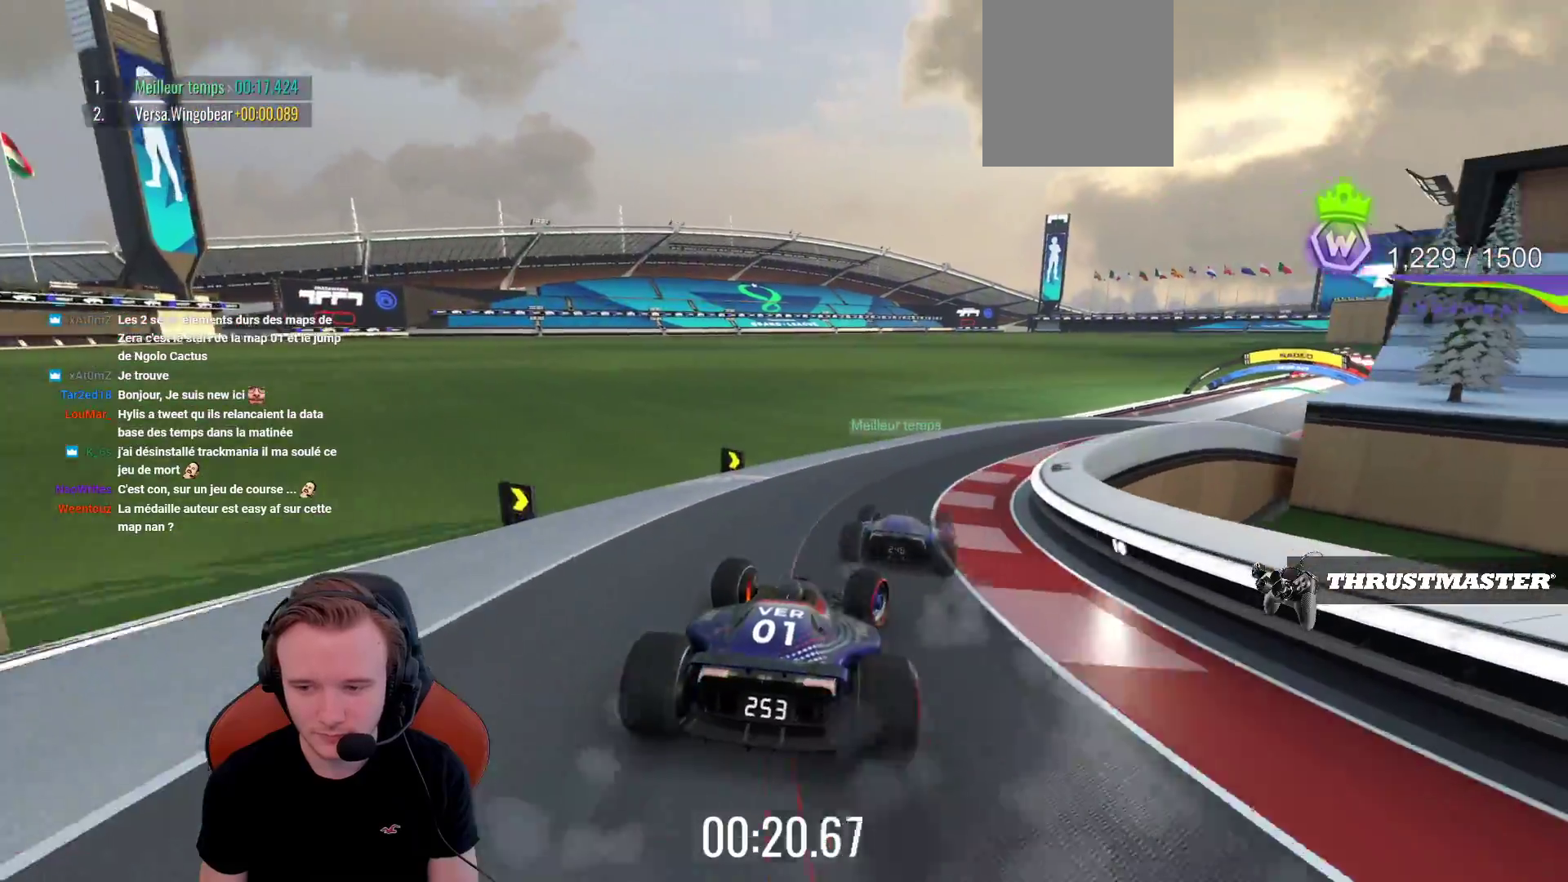
{"buttons": ["CROSS"], "left_stick": "right", "events": []}
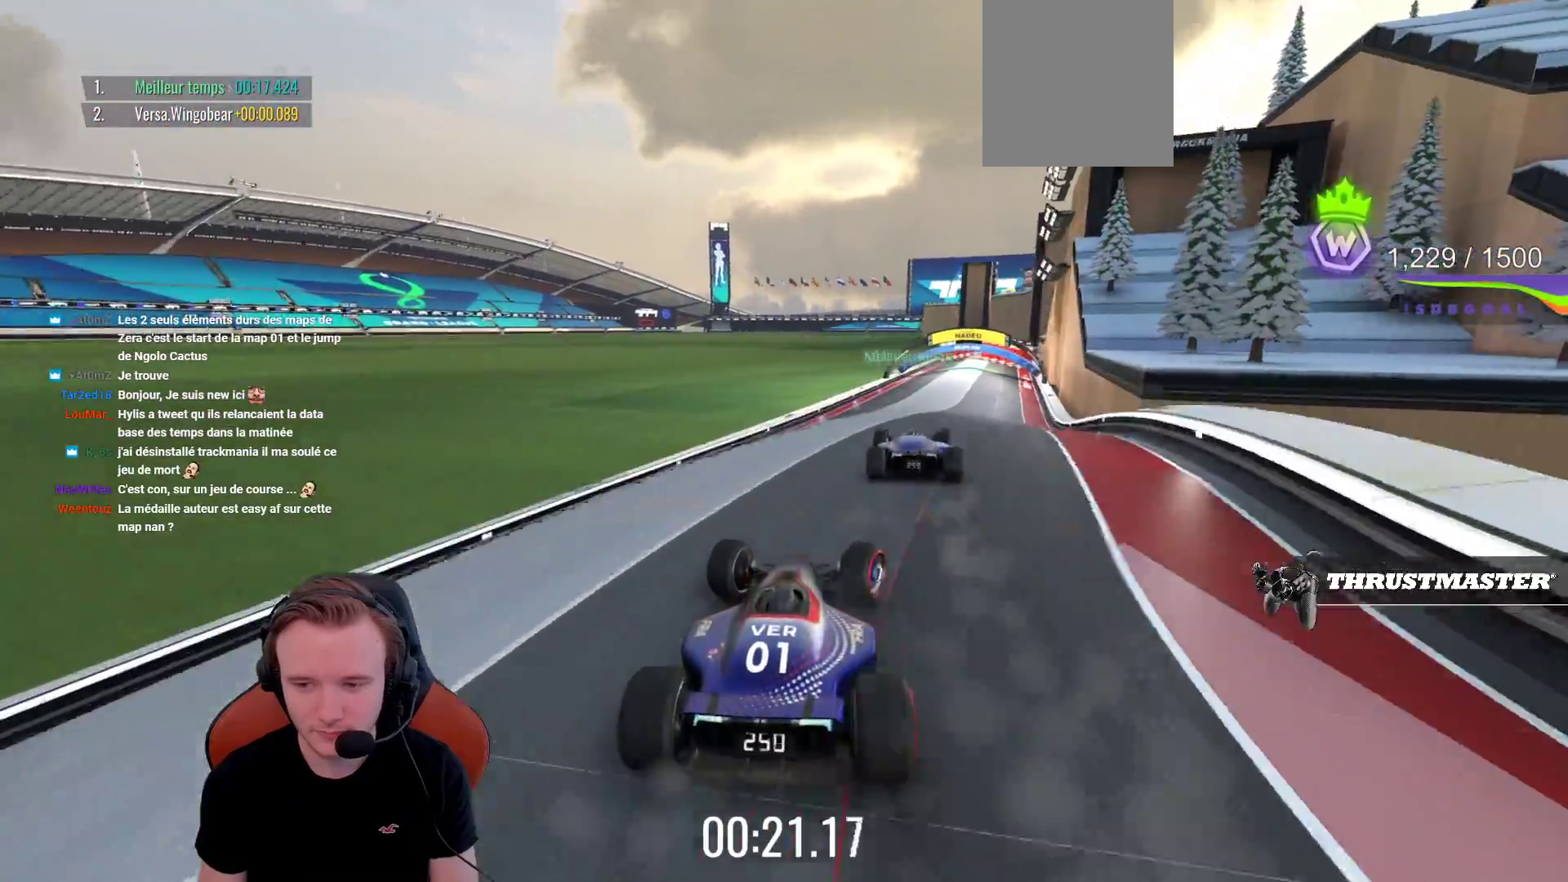
{"buttons": ["CROSS"], "left_stick": "up-left", "events": [[83, "left_stick", "up-left"]]}
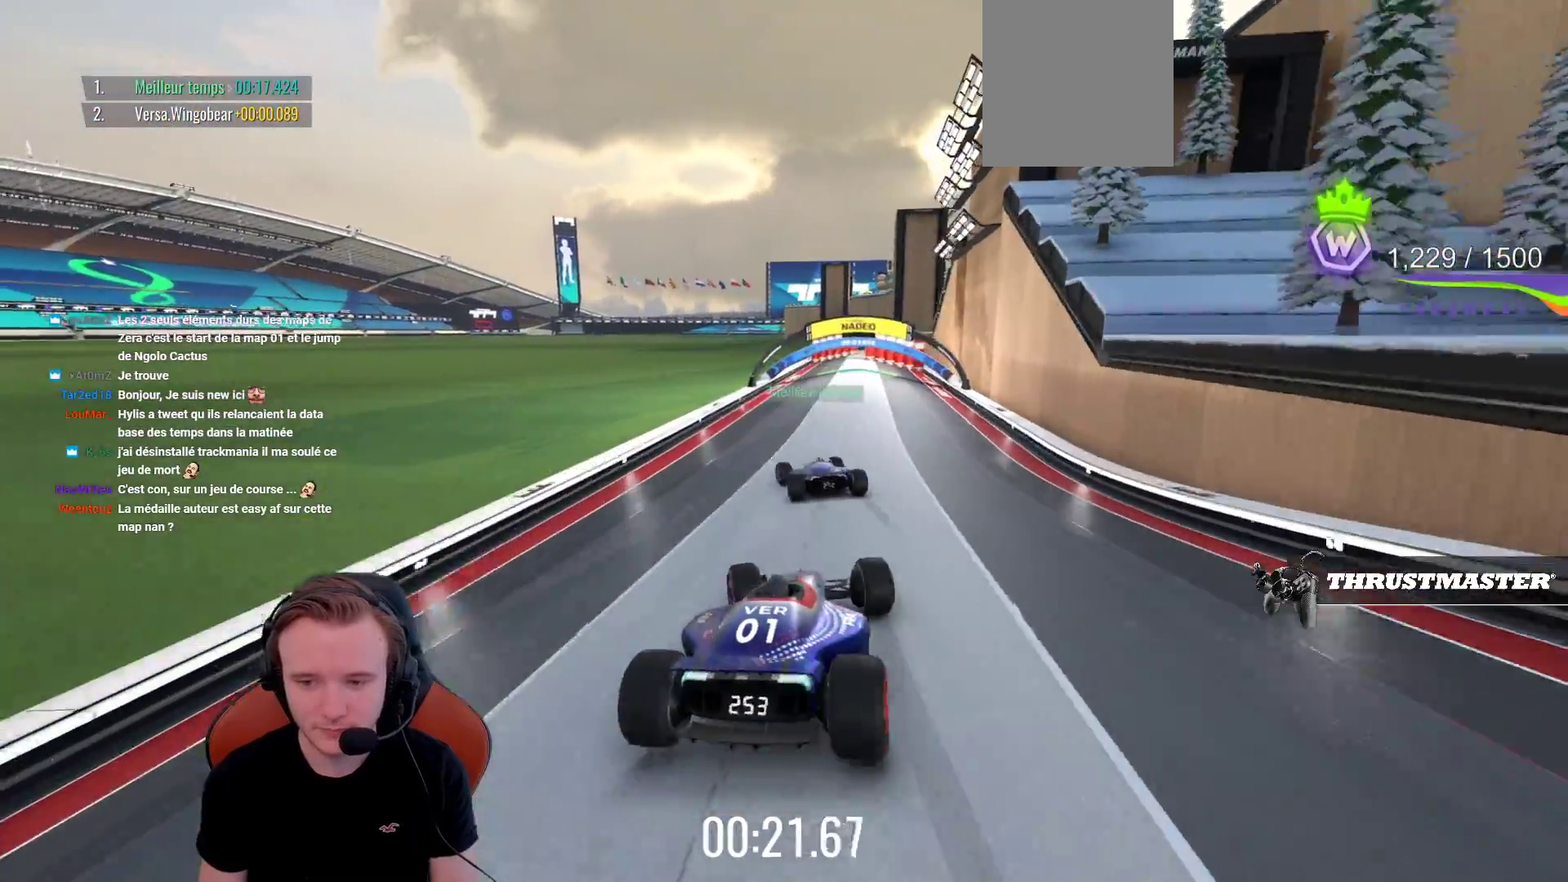
{"buttons": ["CROSS"], "left_stick": "center", "events": [[150, "left_stick", "center"], [217, "left_stick", "right"], [350, "left_stick", "center"]]}
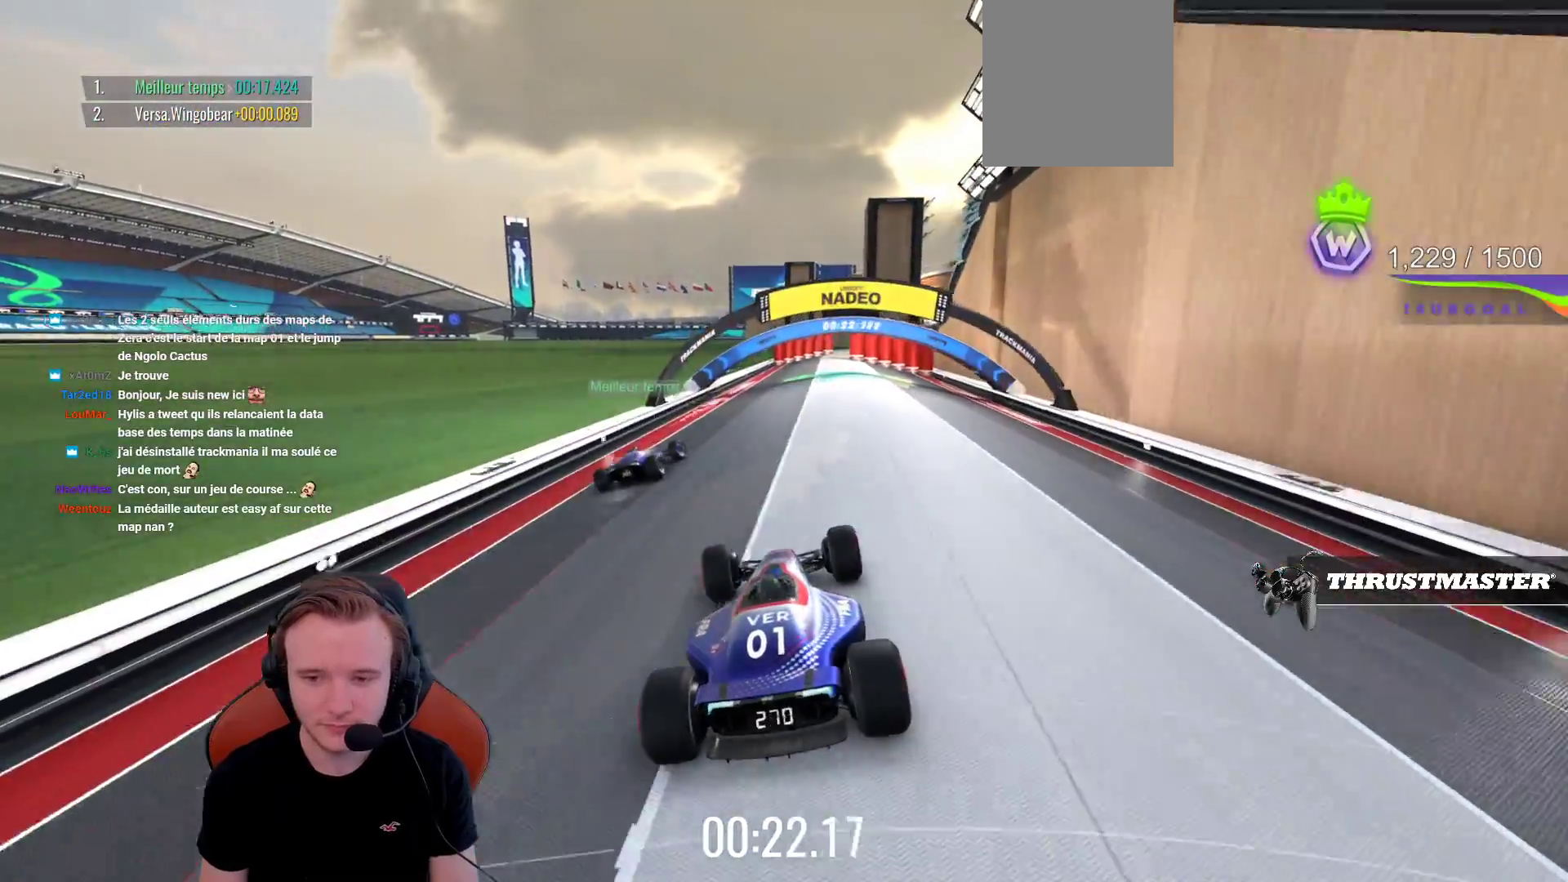
{"buttons": ["CROSS"], "left_stick": "center", "events": [[283, "left_stick", "right"], [333, "left_stick", "center"]]}
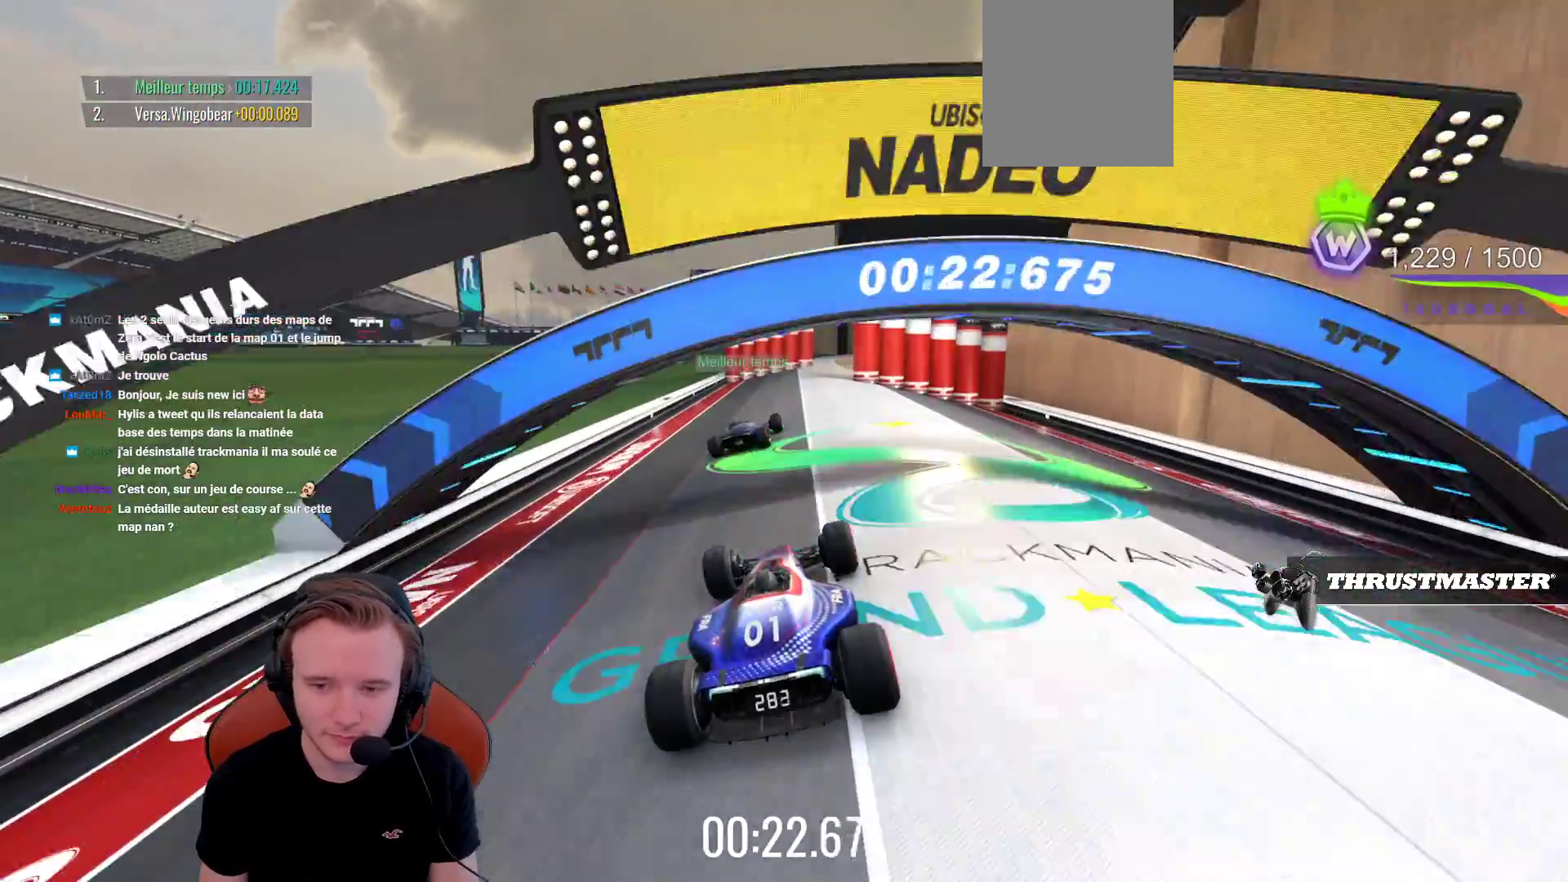
{"buttons": ["CROSS"], "left_stick": "center", "events": [[67, "left_stick", "right"], [133, "left_stick", "center"], [350, "left_stick", "right"], [417, "left_stick", "center"]]}
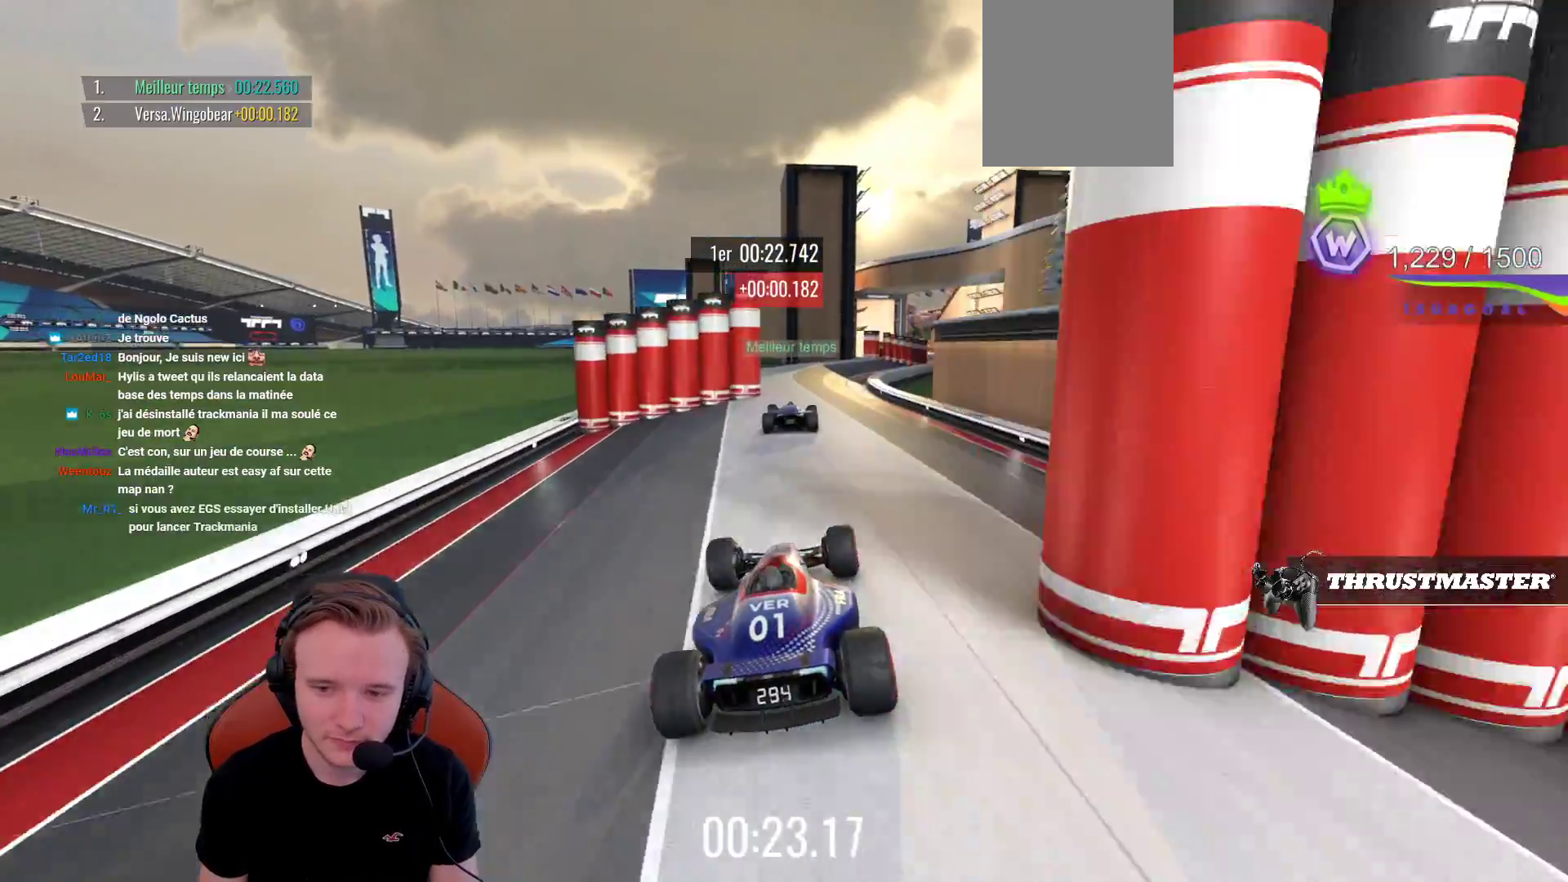
{"buttons": ["CROSS"], "left_stick": "center", "events": [[267, "left_stick", "left"], [367, "left_stick", "center"]]}
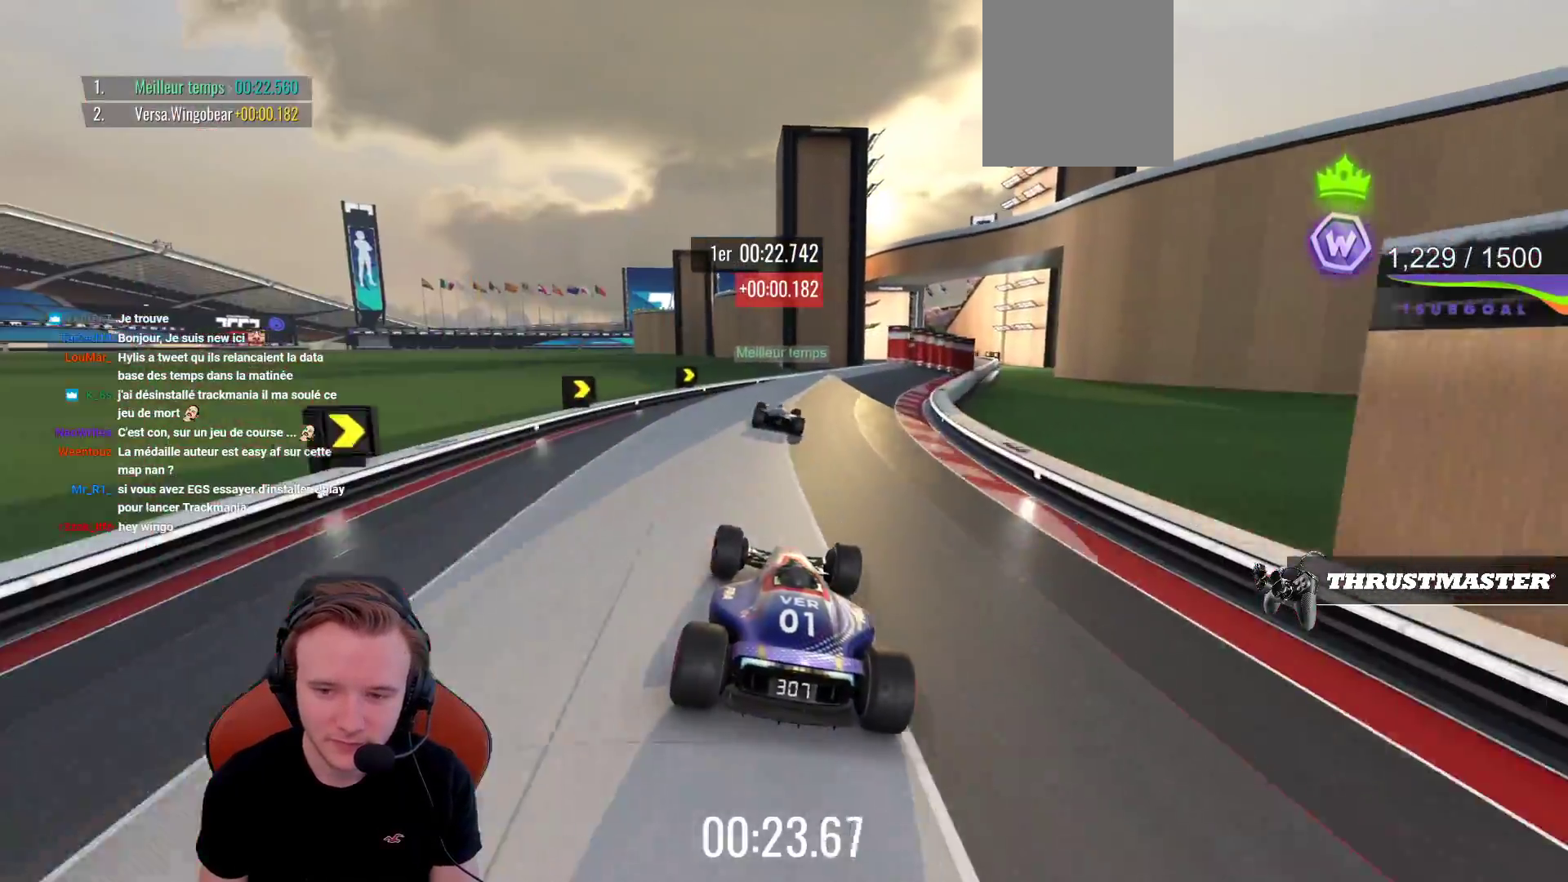
{"buttons": ["CROSS"], "left_stick": "right", "events": [[117, "left_stick", "right"], [283, "left_stick", "center"], [367, "left_stick", "right"]]}
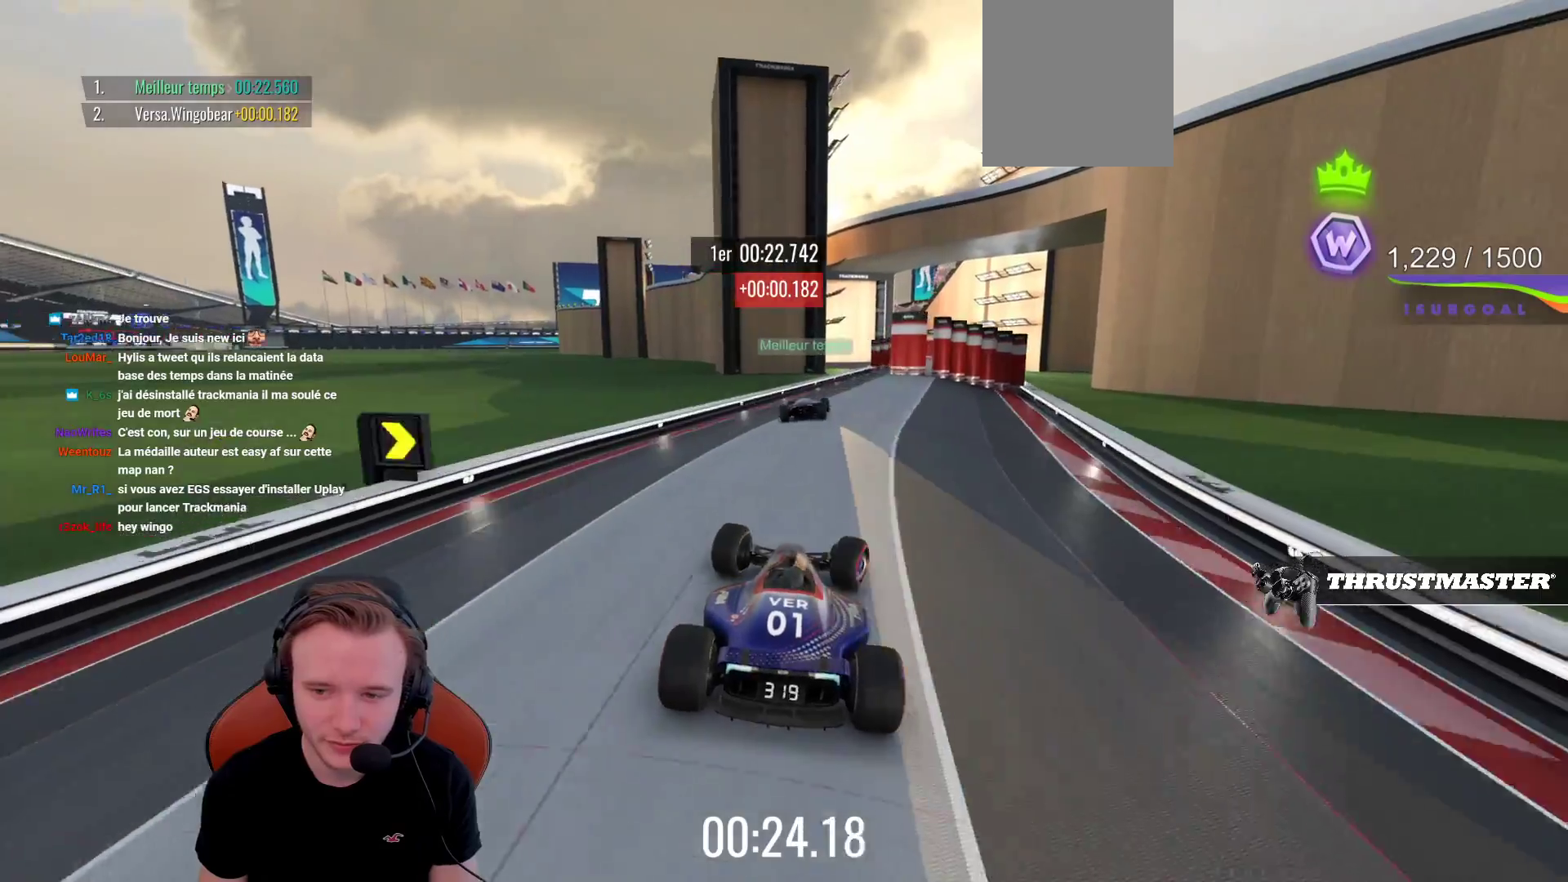
{"buttons": ["CROSS"], "left_stick": "center", "events": [[67, "left_stick", "center"], [367, "left_stick", "left"], [433, "left_stick", "center"]]}
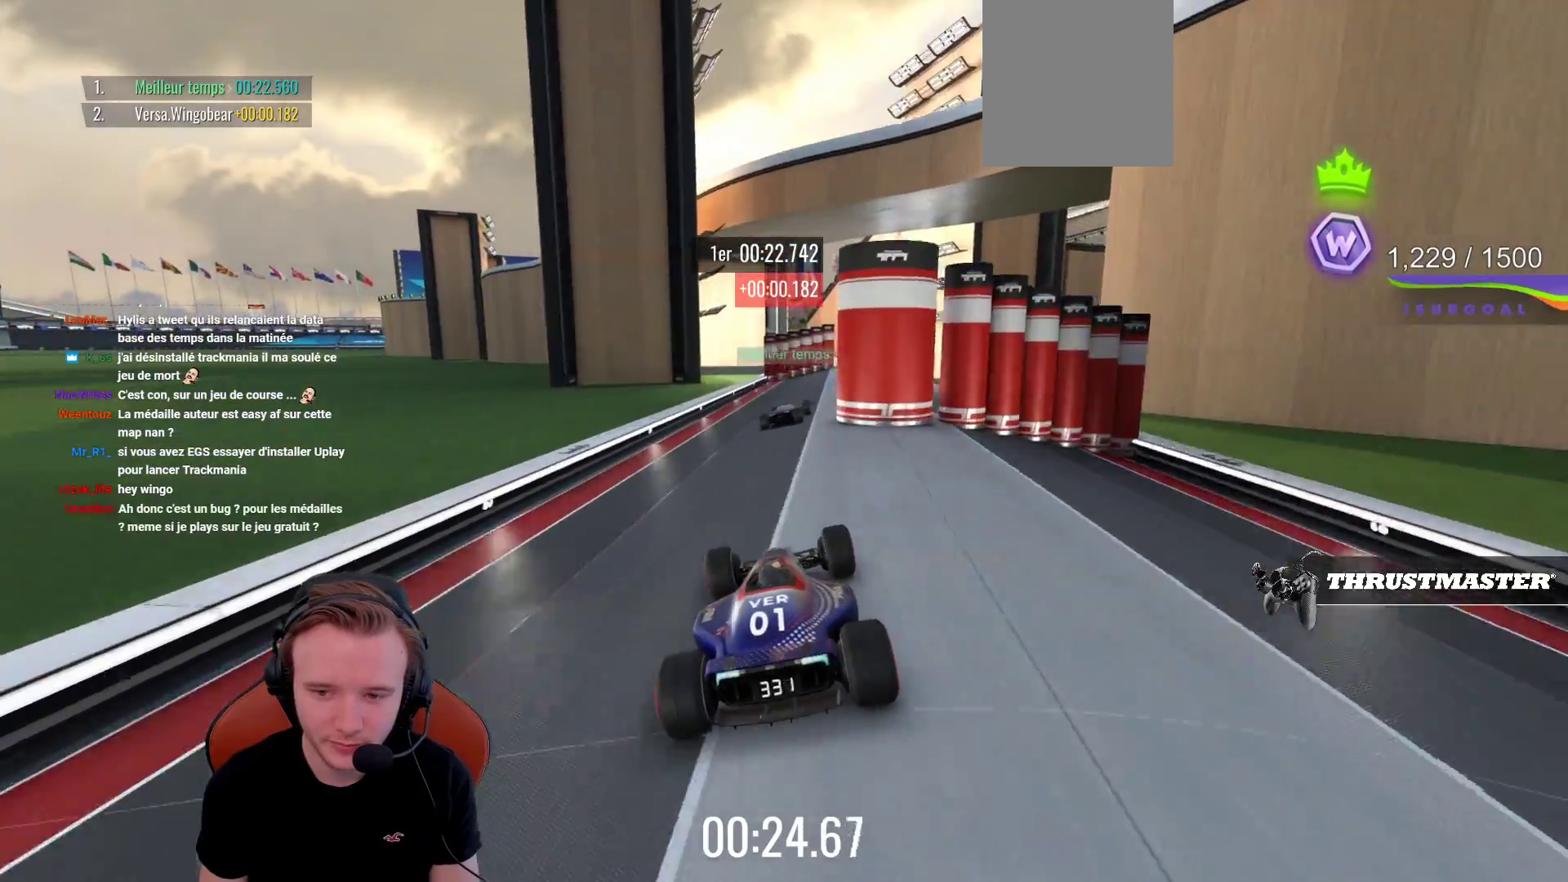
{"buttons": ["CROSS"], "left_stick": "center", "events": [[33, "left_stick", "right"], [467, "left_stick", "center"]]}
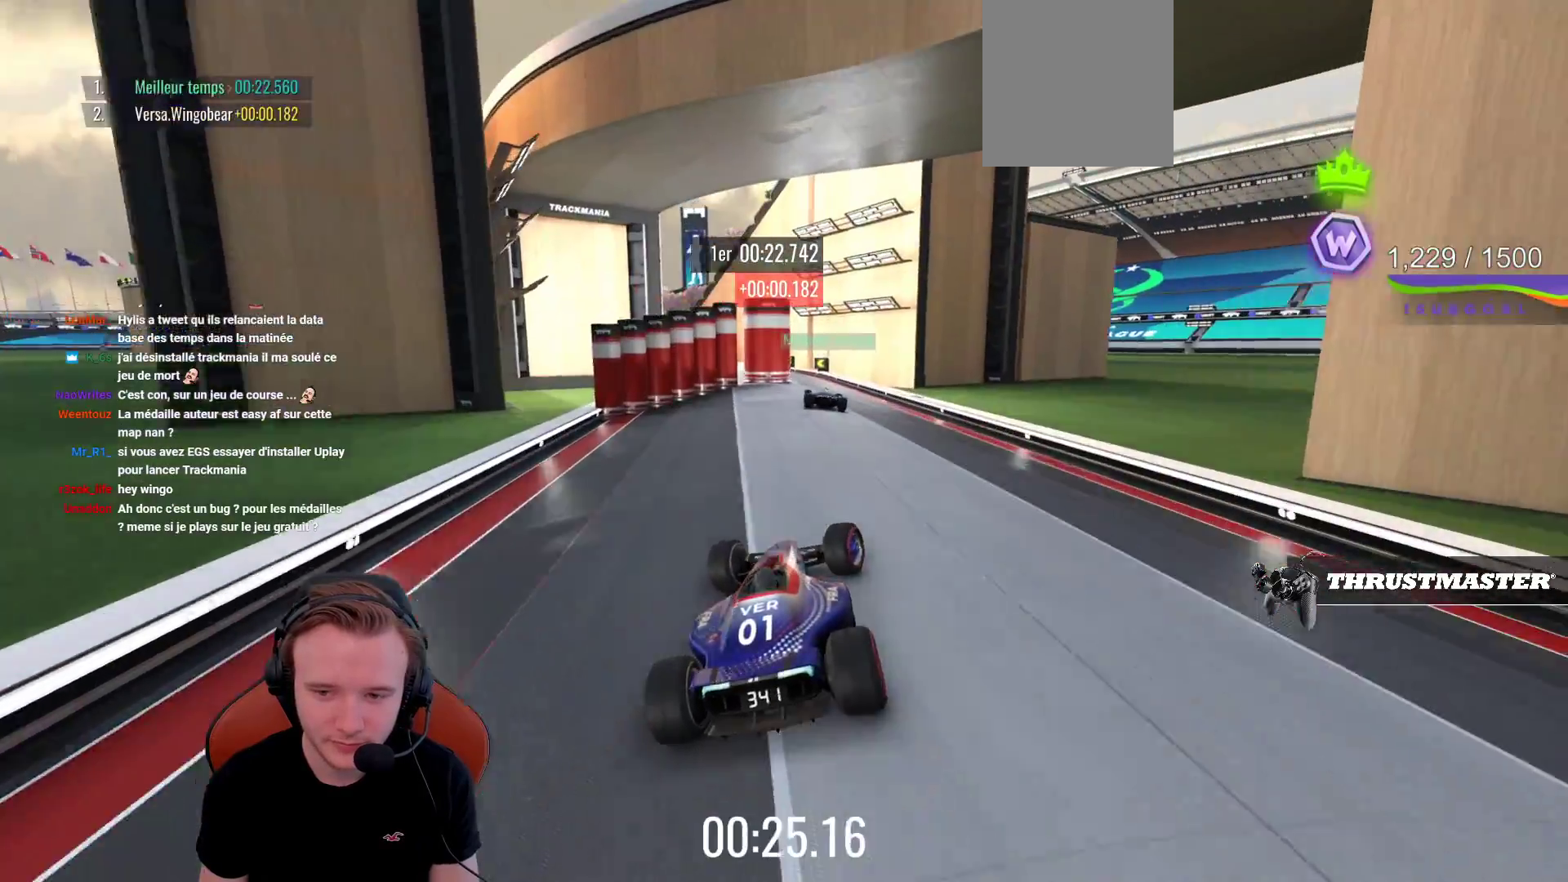
{"buttons": ["CROSS"], "left_stick": "left", "events": [[17, "left_stick", "left"]]}
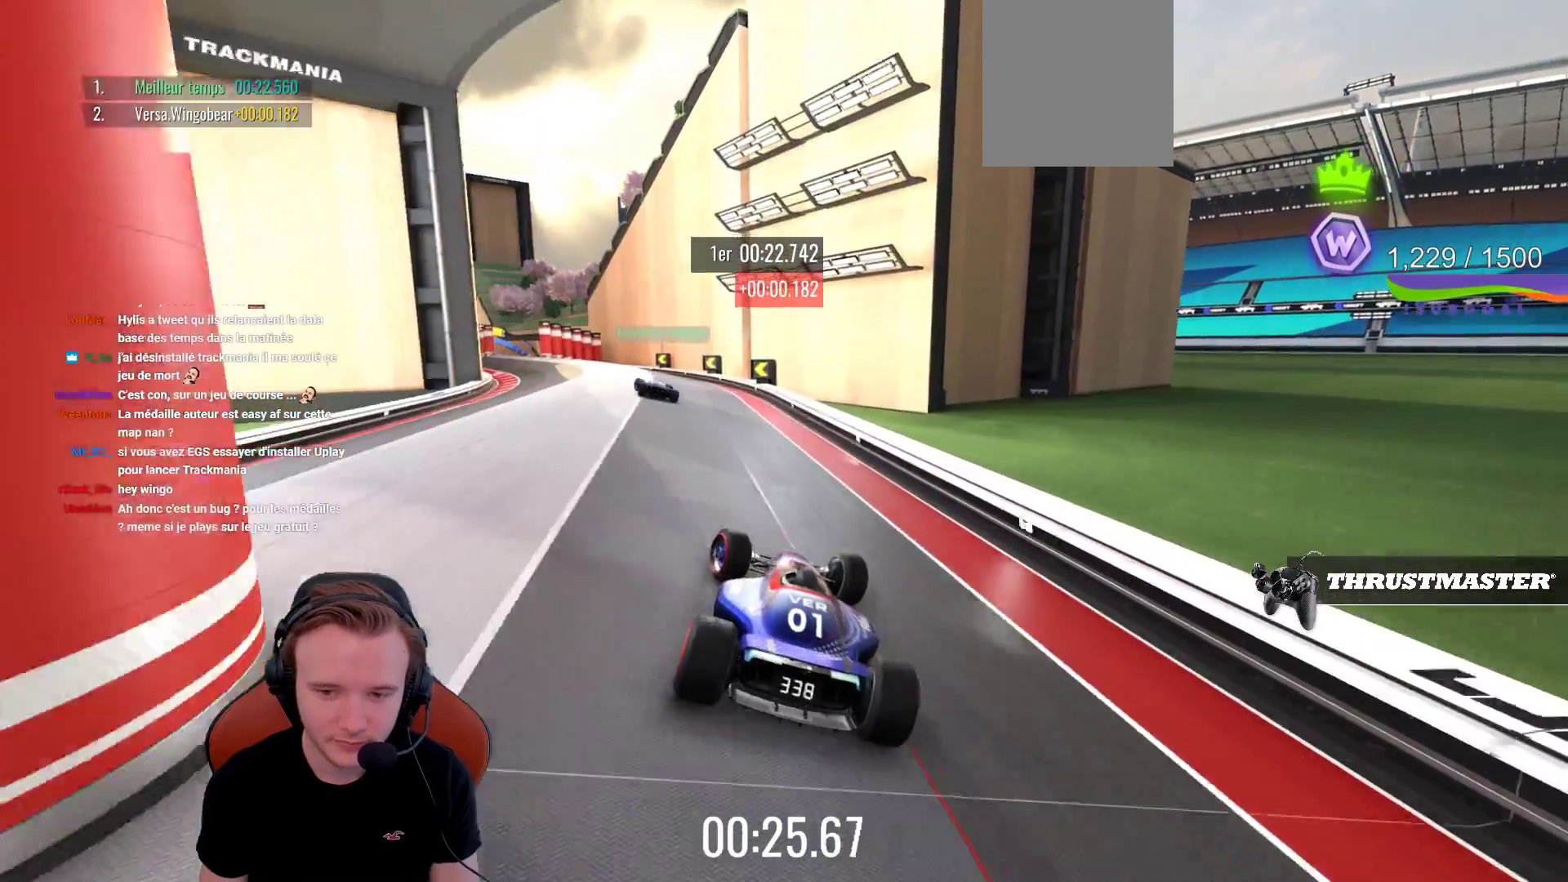
{"buttons": [], "left_stick": "left", "events": [[367, "CROSS", "up"]]}
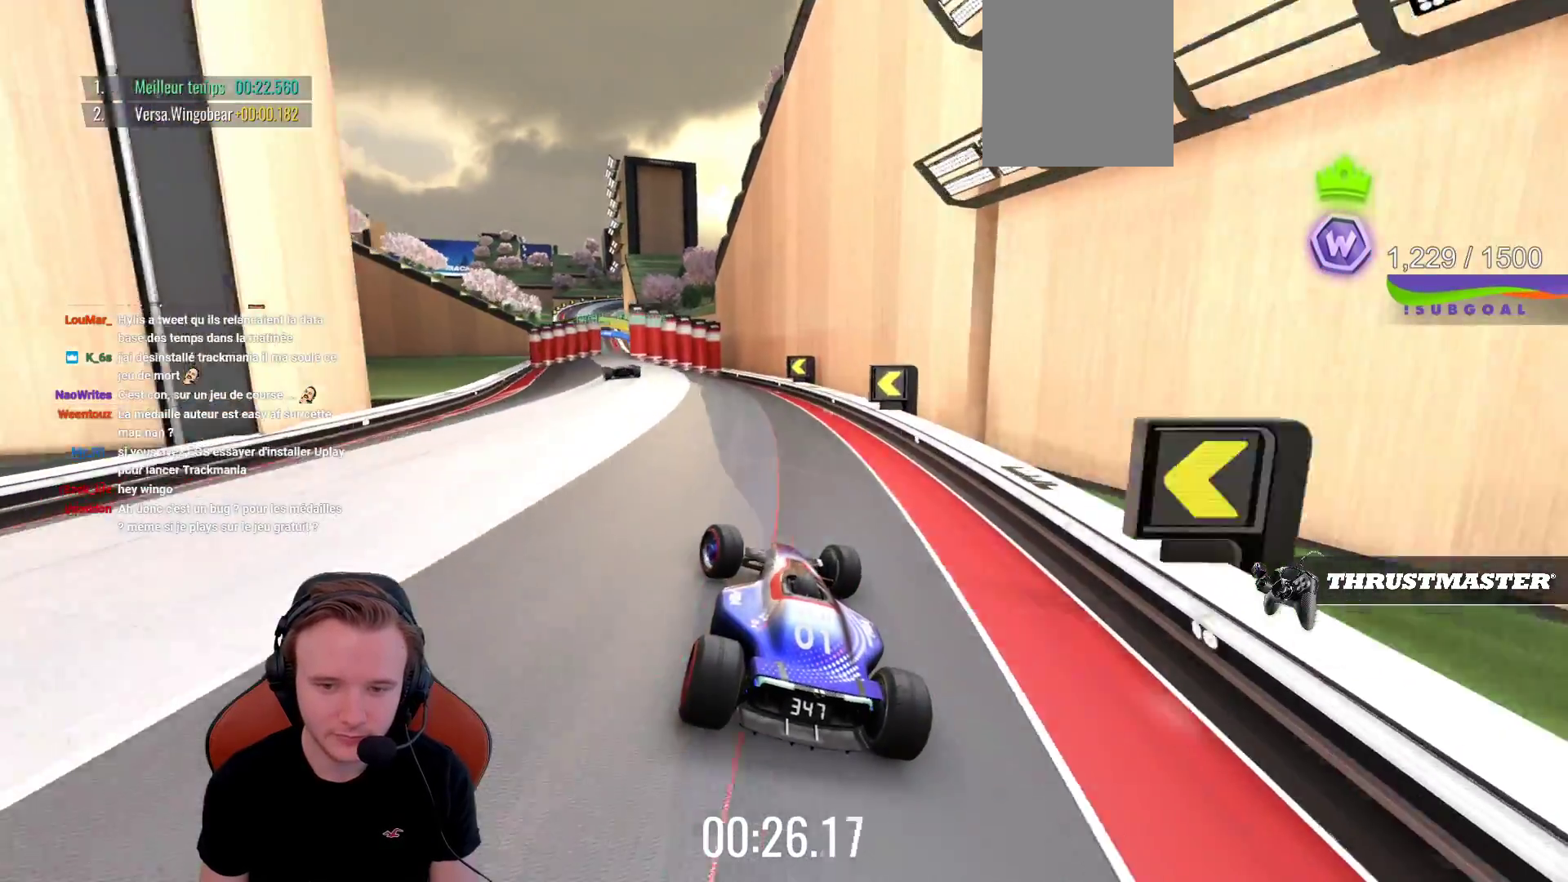
{"buttons": ["CROSS"], "left_stick": "right", "events": [[33, "CROSS", "down"], [317, "left_stick", "center"], [417, "left_stick", "right"]]}
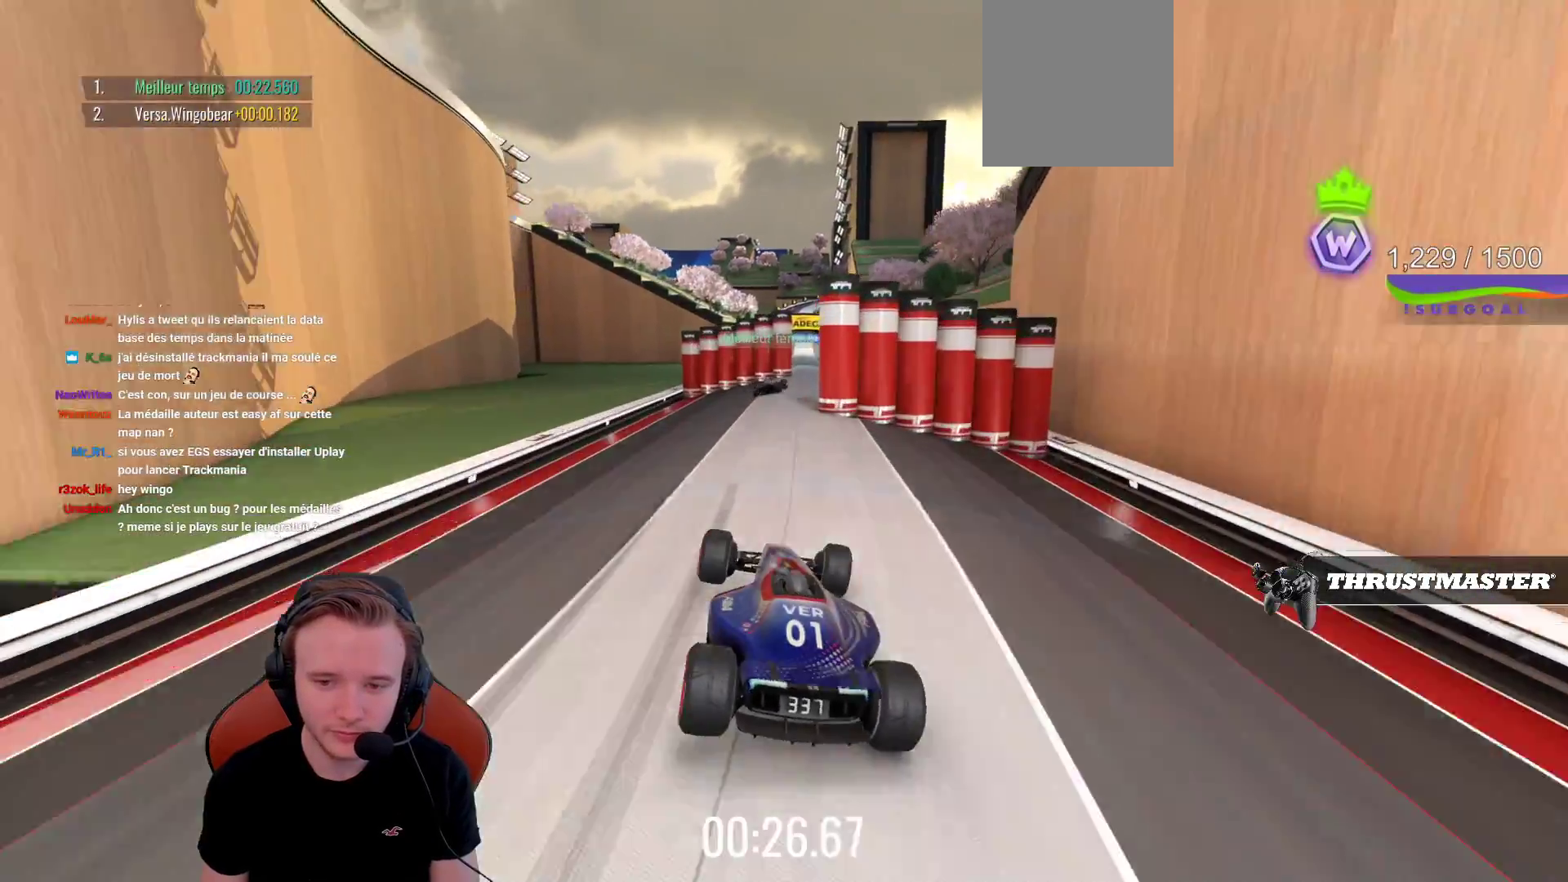
{"buttons": ["CROSS"], "left_stick": "right", "events": [[183, "left_stick", "center"], [250, "left_stick", "right"]]}
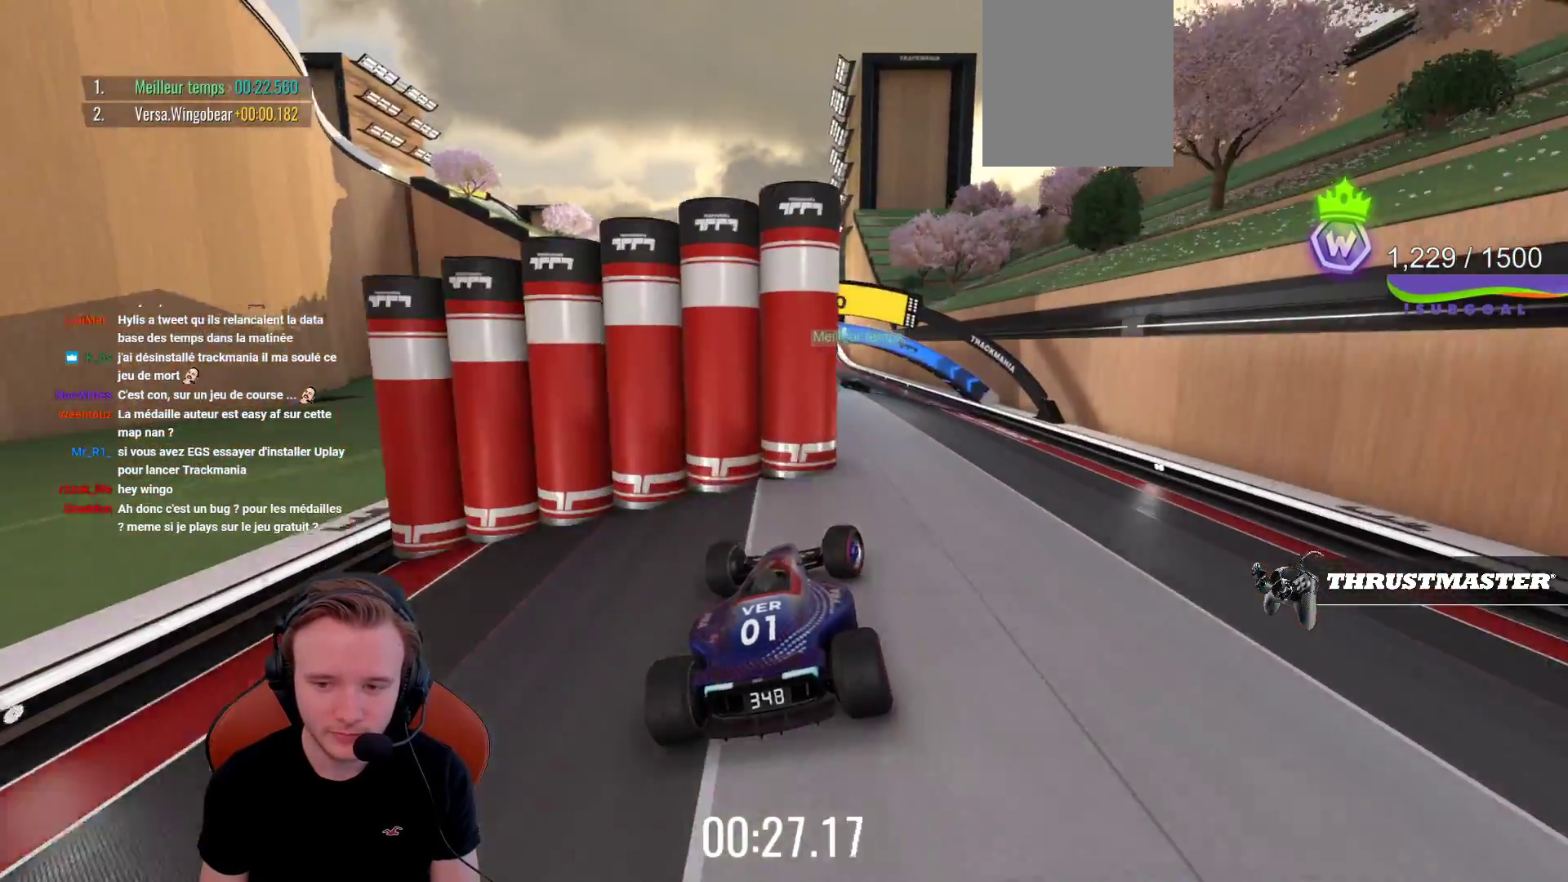
{"buttons": ["SELECT"], "left_stick": "center", "events": [[67, "CROSS", "up"], [67, "left_stick", "center"], [217, "START", "down"], [317, "START", "up"], [433, "SELECT", "down"]]}
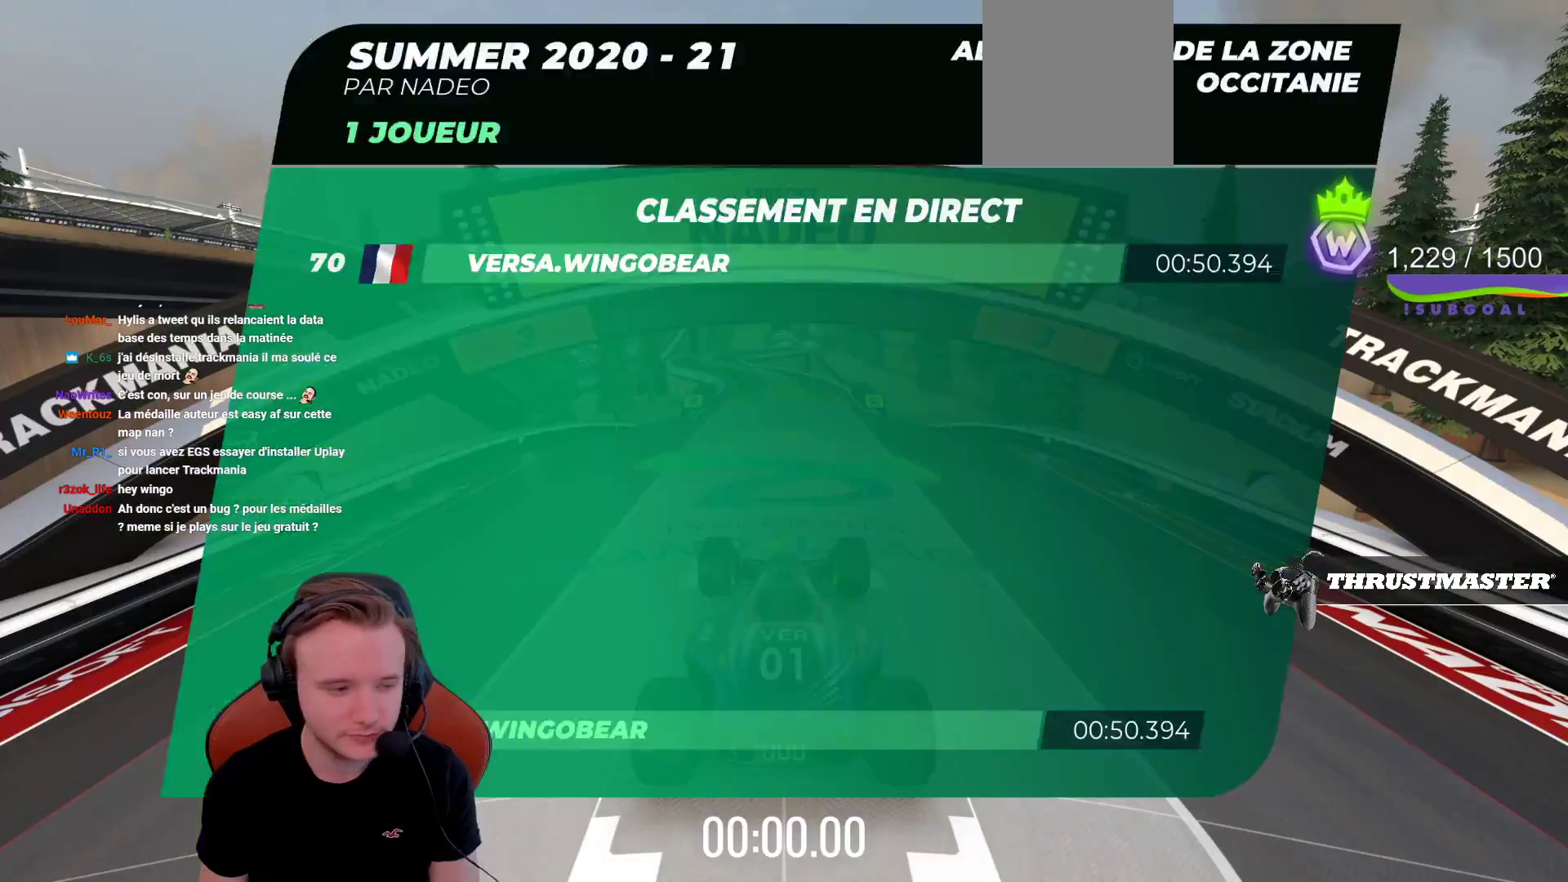
{"buttons": ["CROSS"], "left_stick": "center", "events": [[33, "CROSS", "down"], [50, "SELECT", "up"]]}
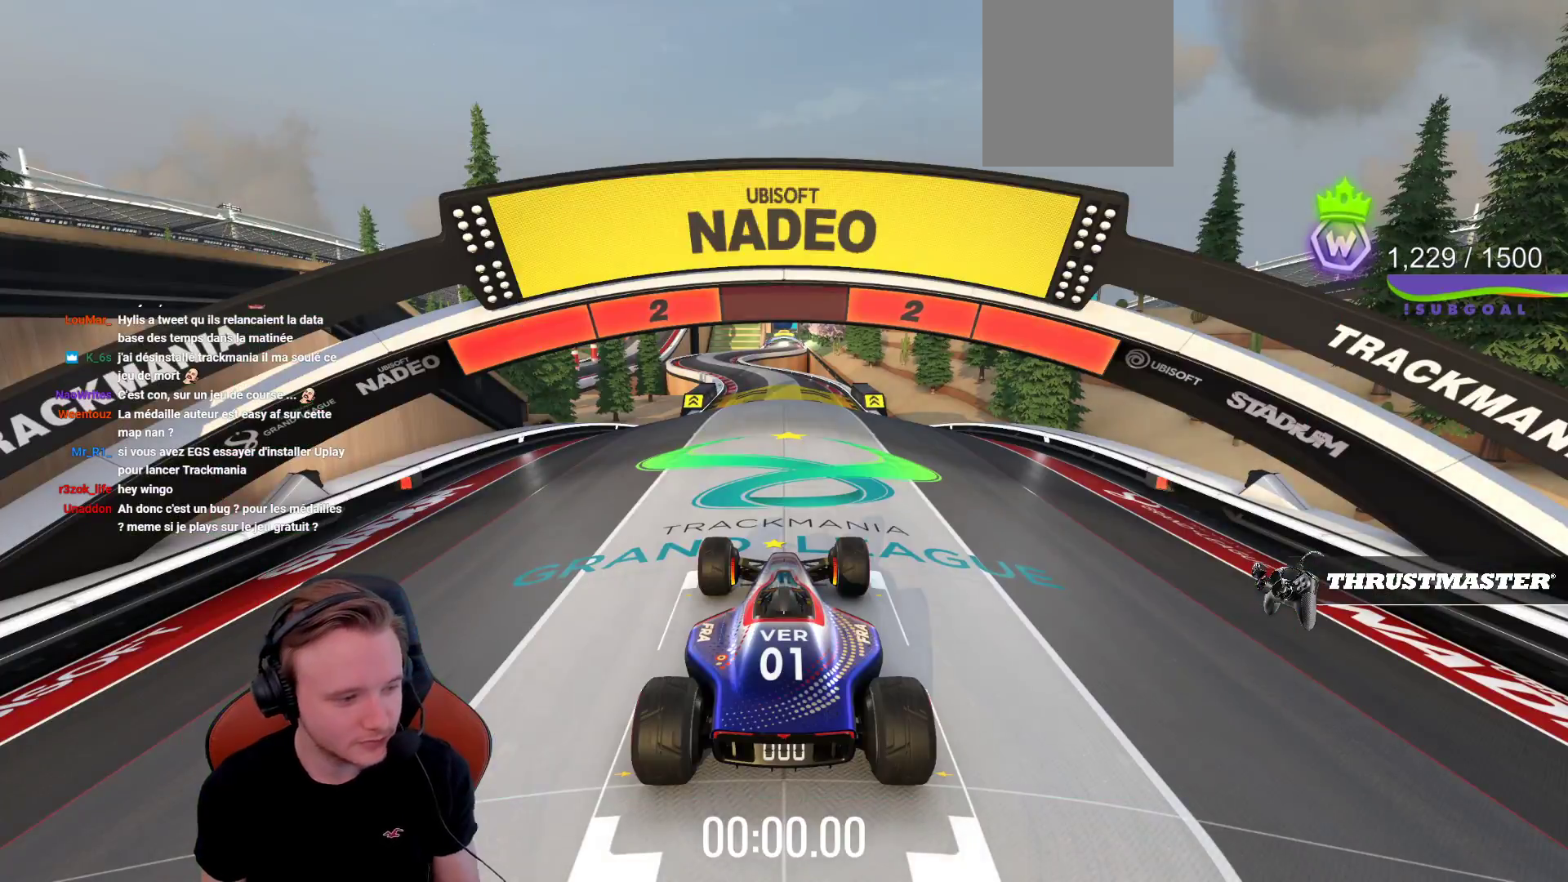
{"buttons": ["CROSS"], "left_stick": "center", "events": []}
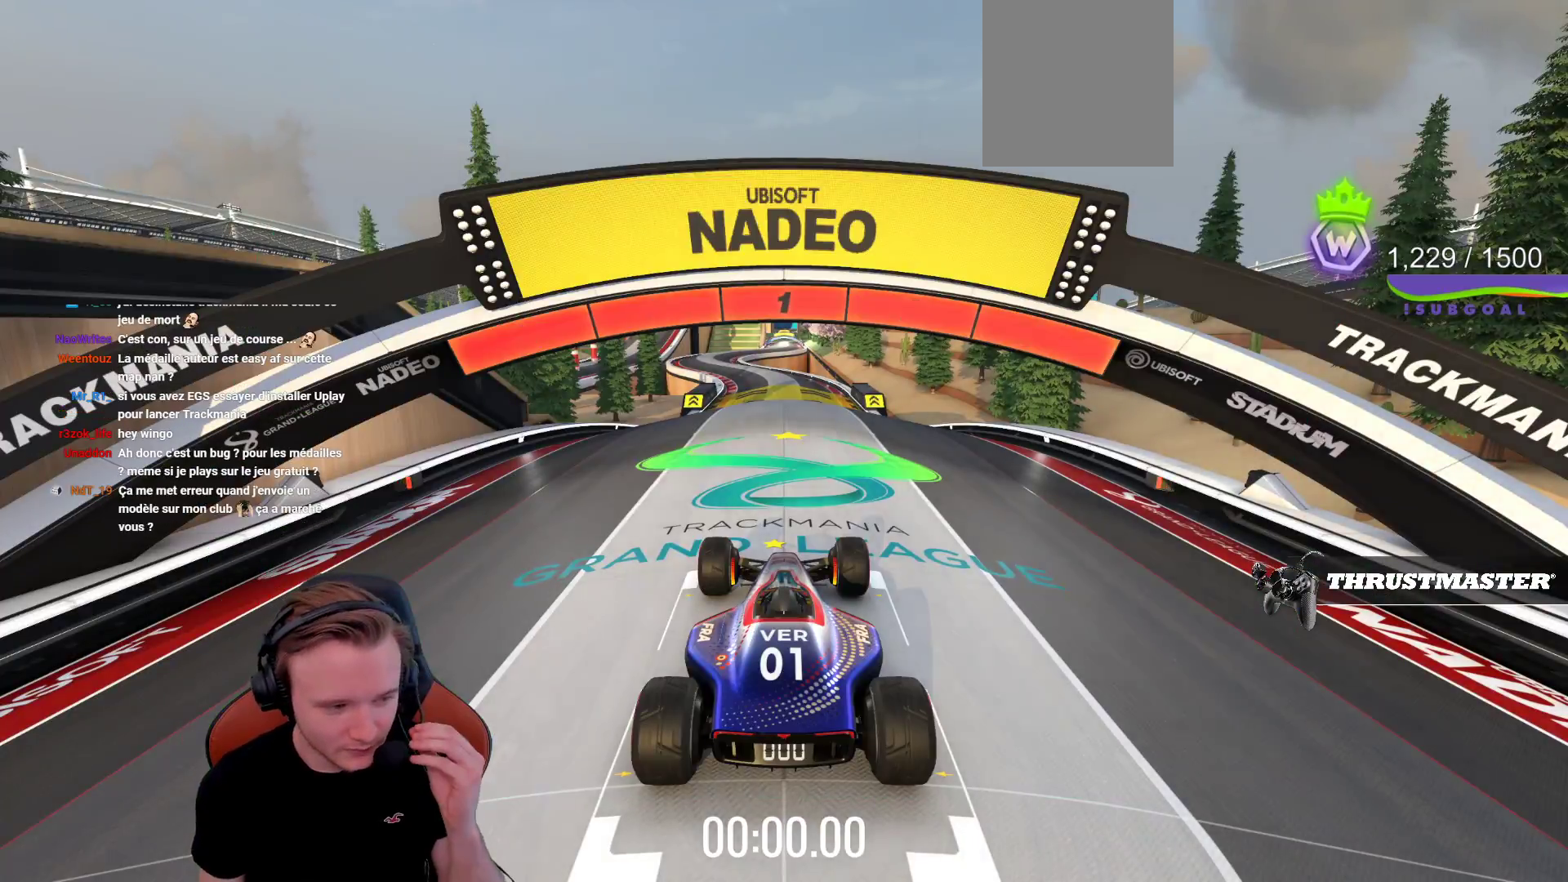
{"buttons": ["CROSS"], "left_stick": "center", "events": []}